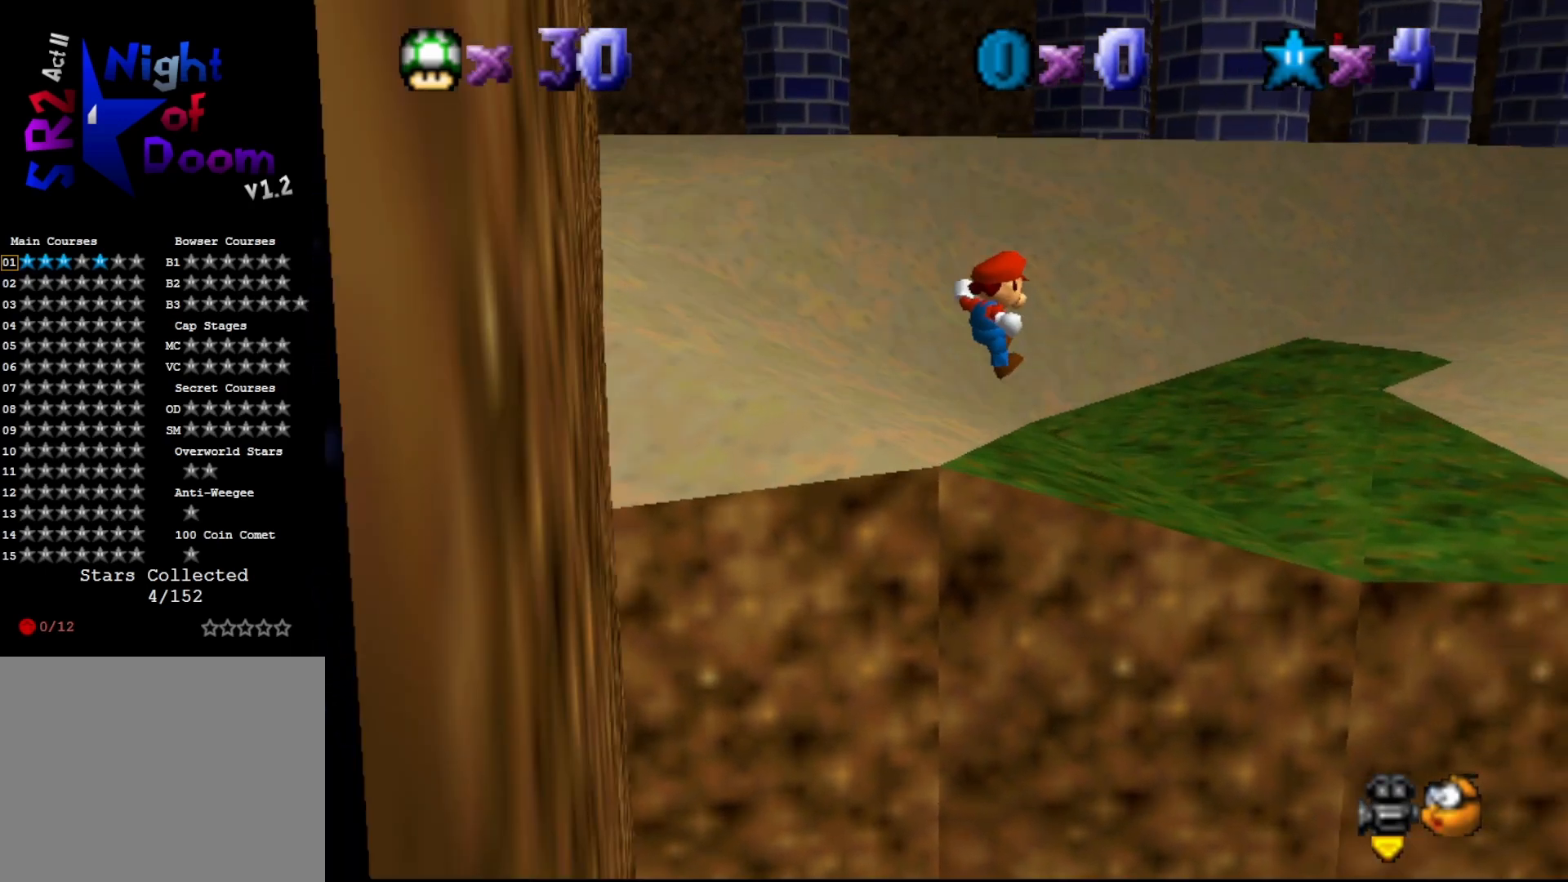
Gameplay with a controller (Nintendo layout); each line is a JSON object with the inputs held at the frame after it. "events" lists button and stick changes between this image and that frame as [ms after this image, input, new state], when the widget could be followed in between. Not read: L3 R3 Z.
{"buttons": ["A"], "left_stick": "up", "events": [[33, "A", "up"], [33, "B", "down"], [483, "A", "down"], [500, "B", "up"]]}
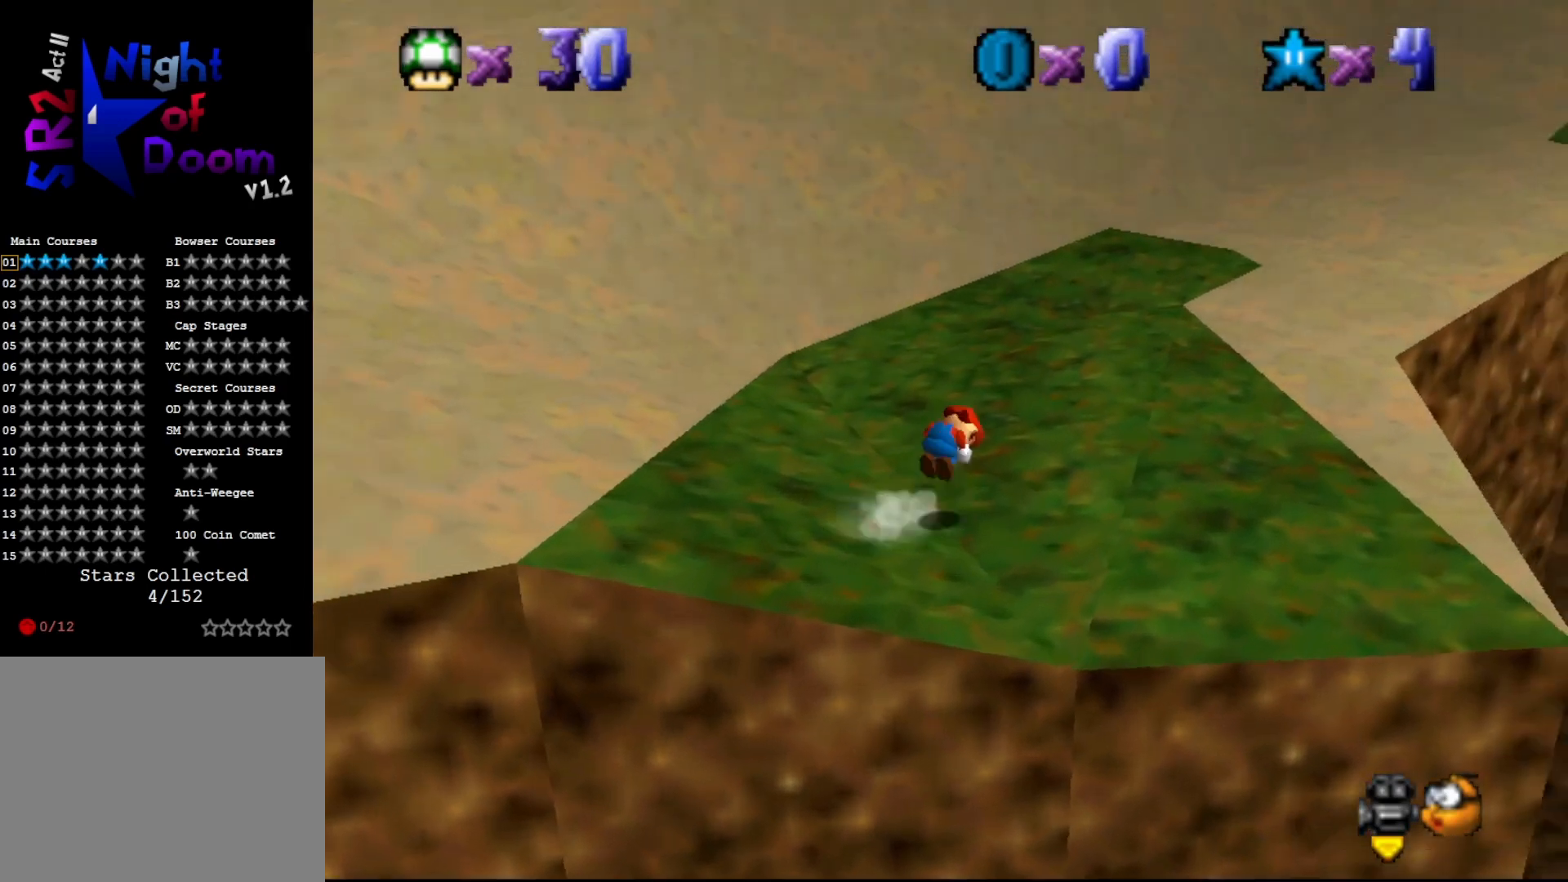
{"buttons": [], "left_stick": "center", "events": [[100, "A", "up"], [200, "C_LEFT", "down"], [200, "left_stick", "center"], [283, "C_LEFT", "up"], [383, "C_LEFT", "down"], [450, "C_LEFT", "up"]]}
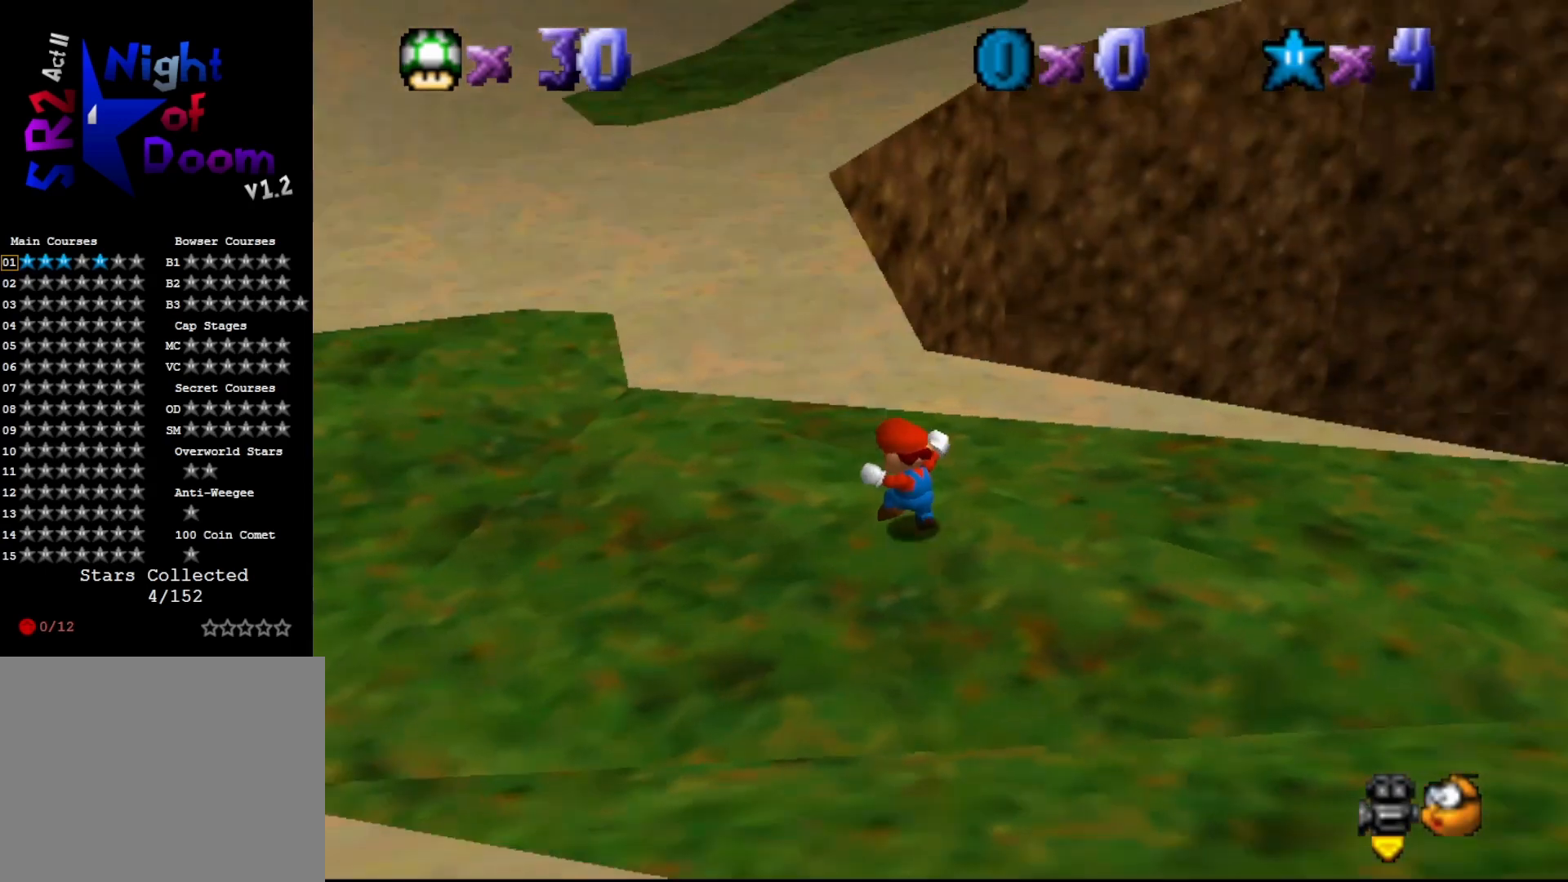
{"buttons": [], "left_stick": "down-left", "events": [[83, "left_stick", "down-left"]]}
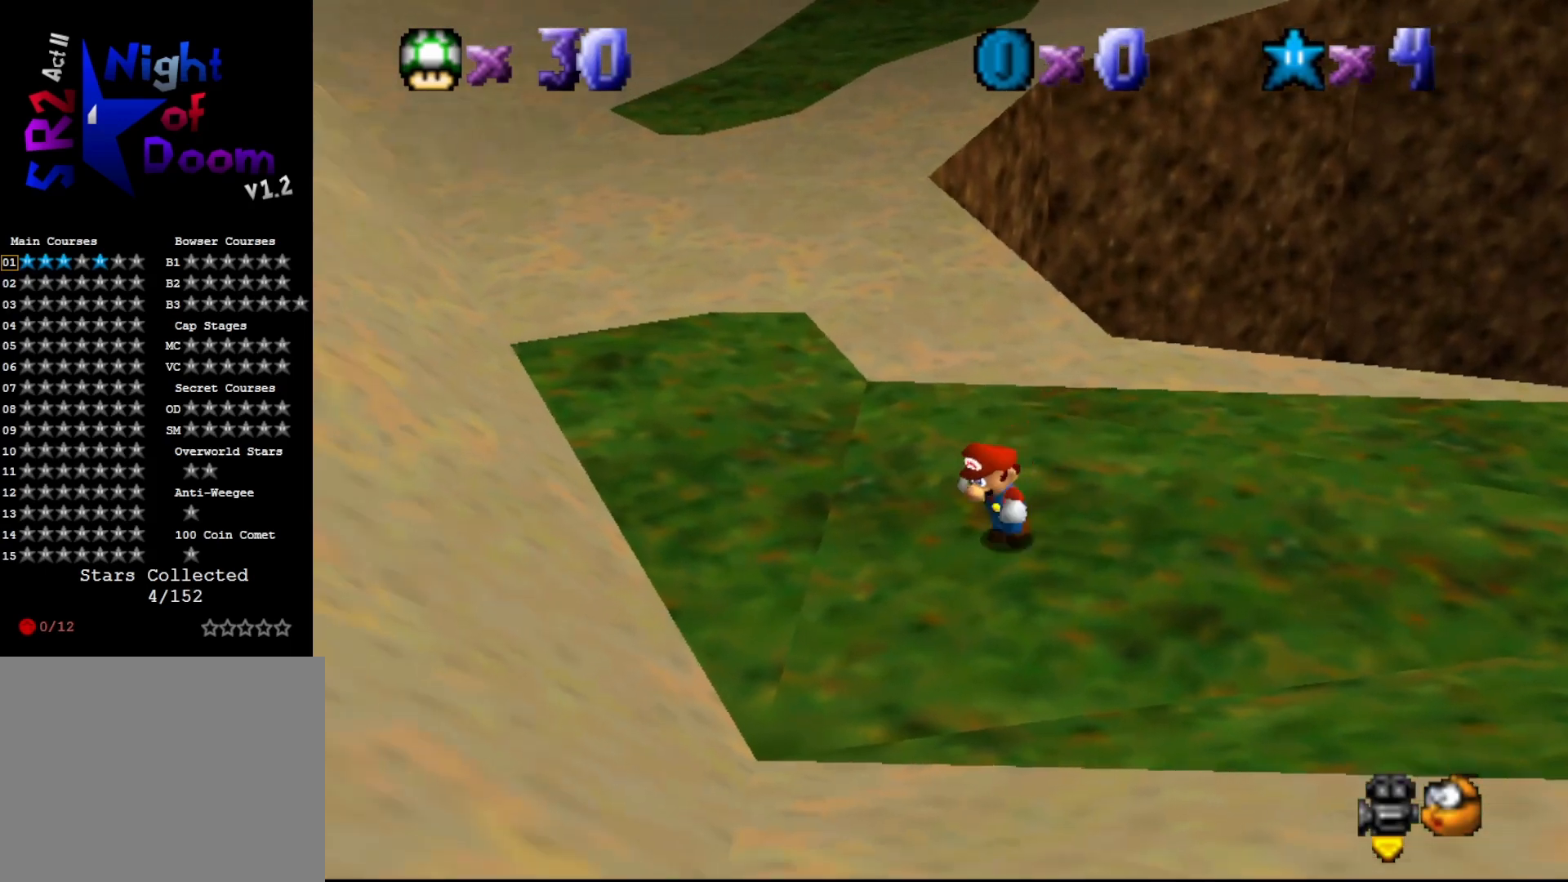
{"buttons": [], "left_stick": "up-left", "events": [[183, "left_stick", "center"], [300, "left_stick", "left"], [467, "left_stick", "up-left"]]}
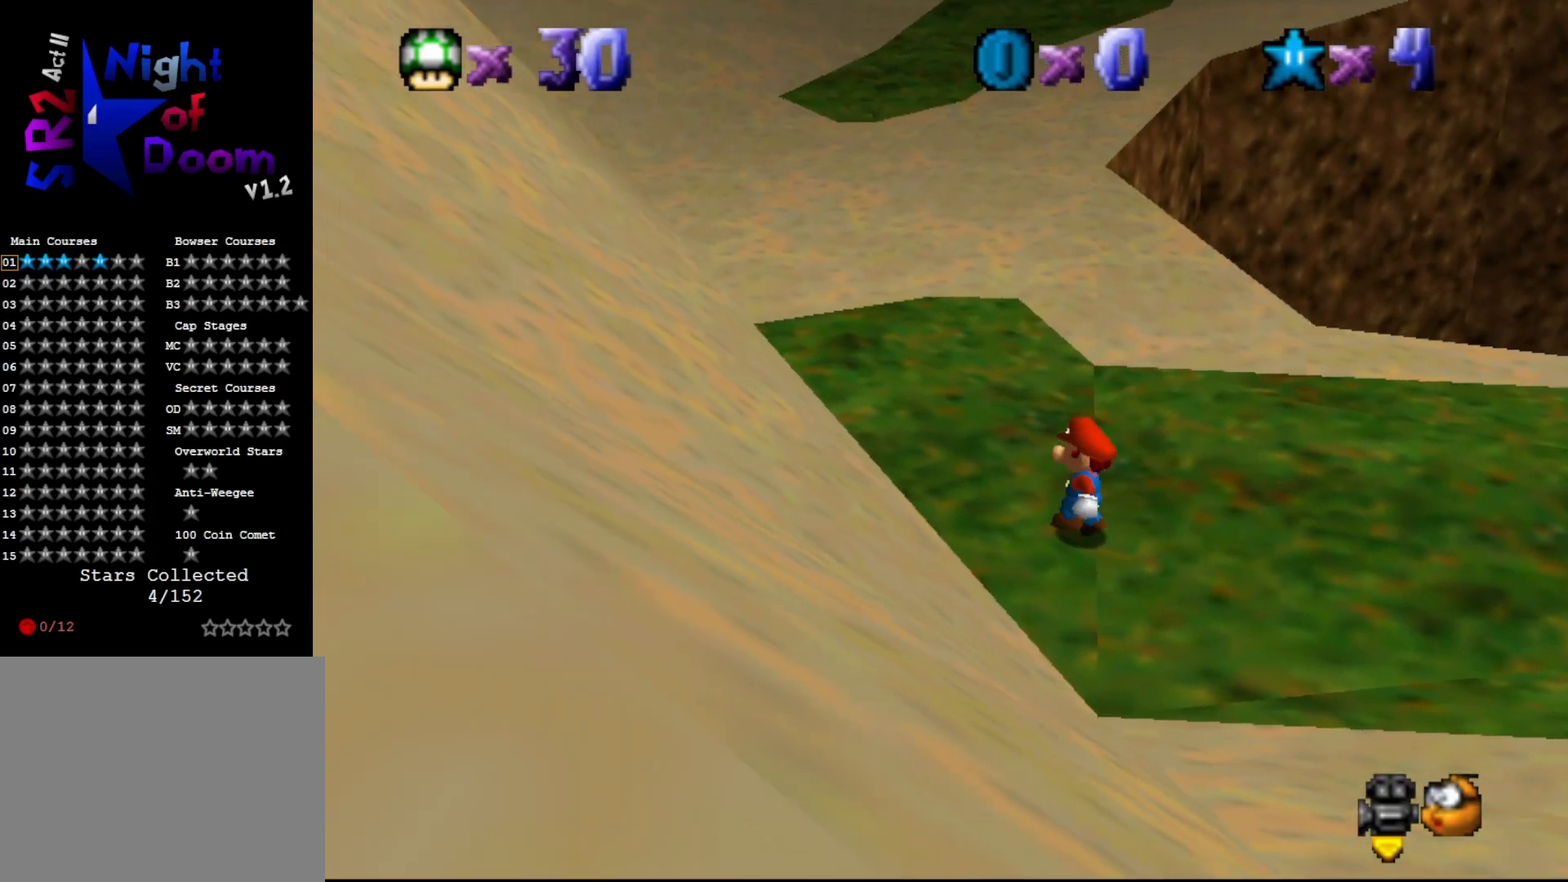
{"buttons": ["A"], "left_stick": "down", "events": [[267, "A", "down"], [300, "left_stick", "center"], [417, "left_stick", "down"]]}
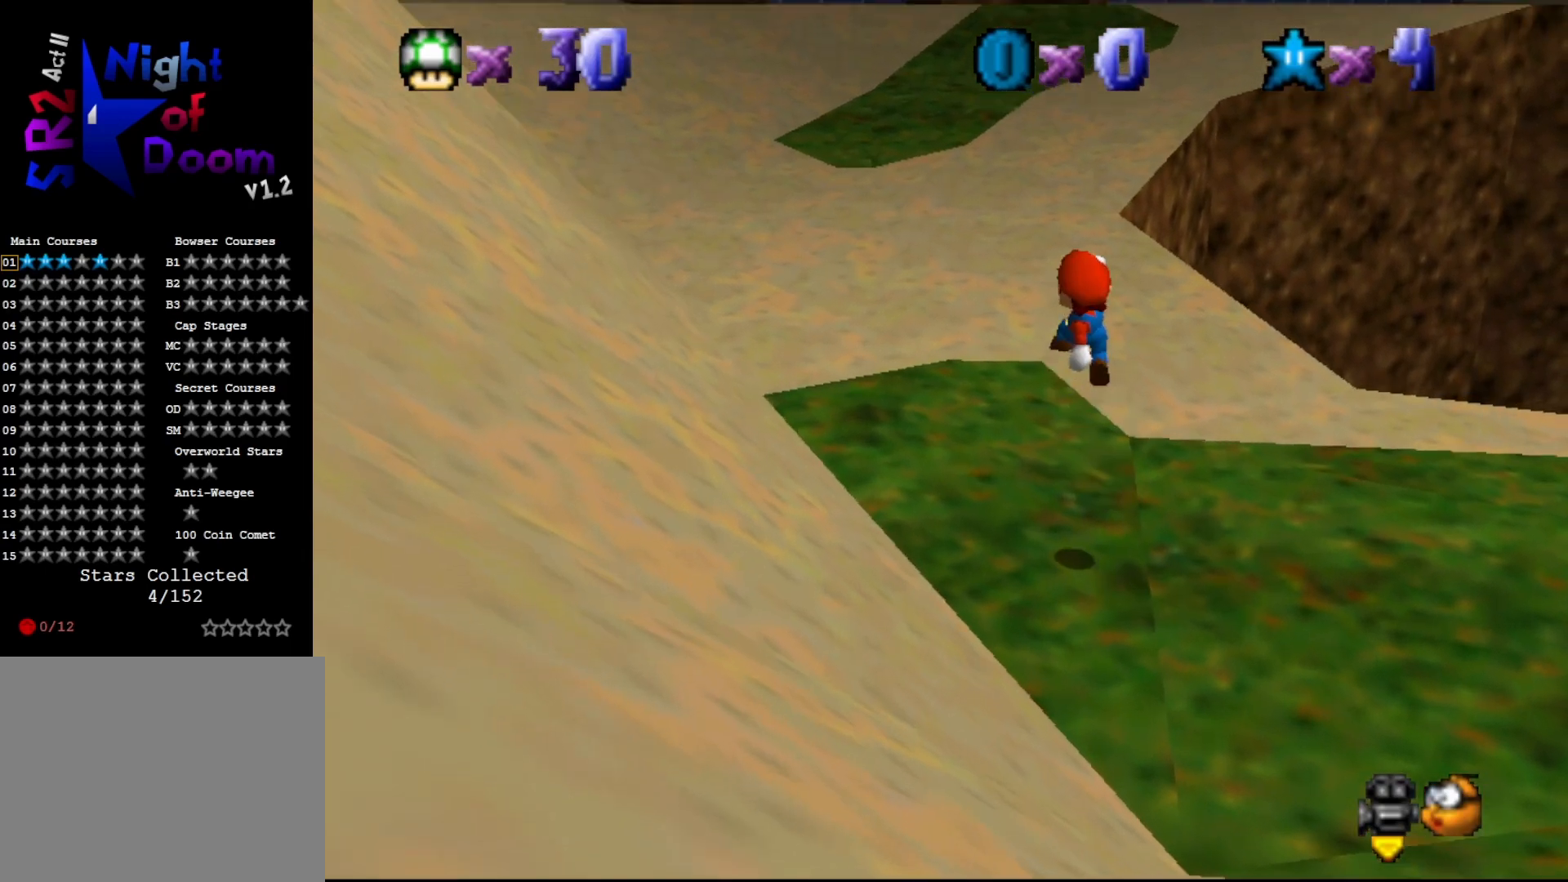
{"buttons": ["A", "B"], "left_stick": "down-right", "events": [[417, "left_stick", "down-right"], [483, "B", "down"]]}
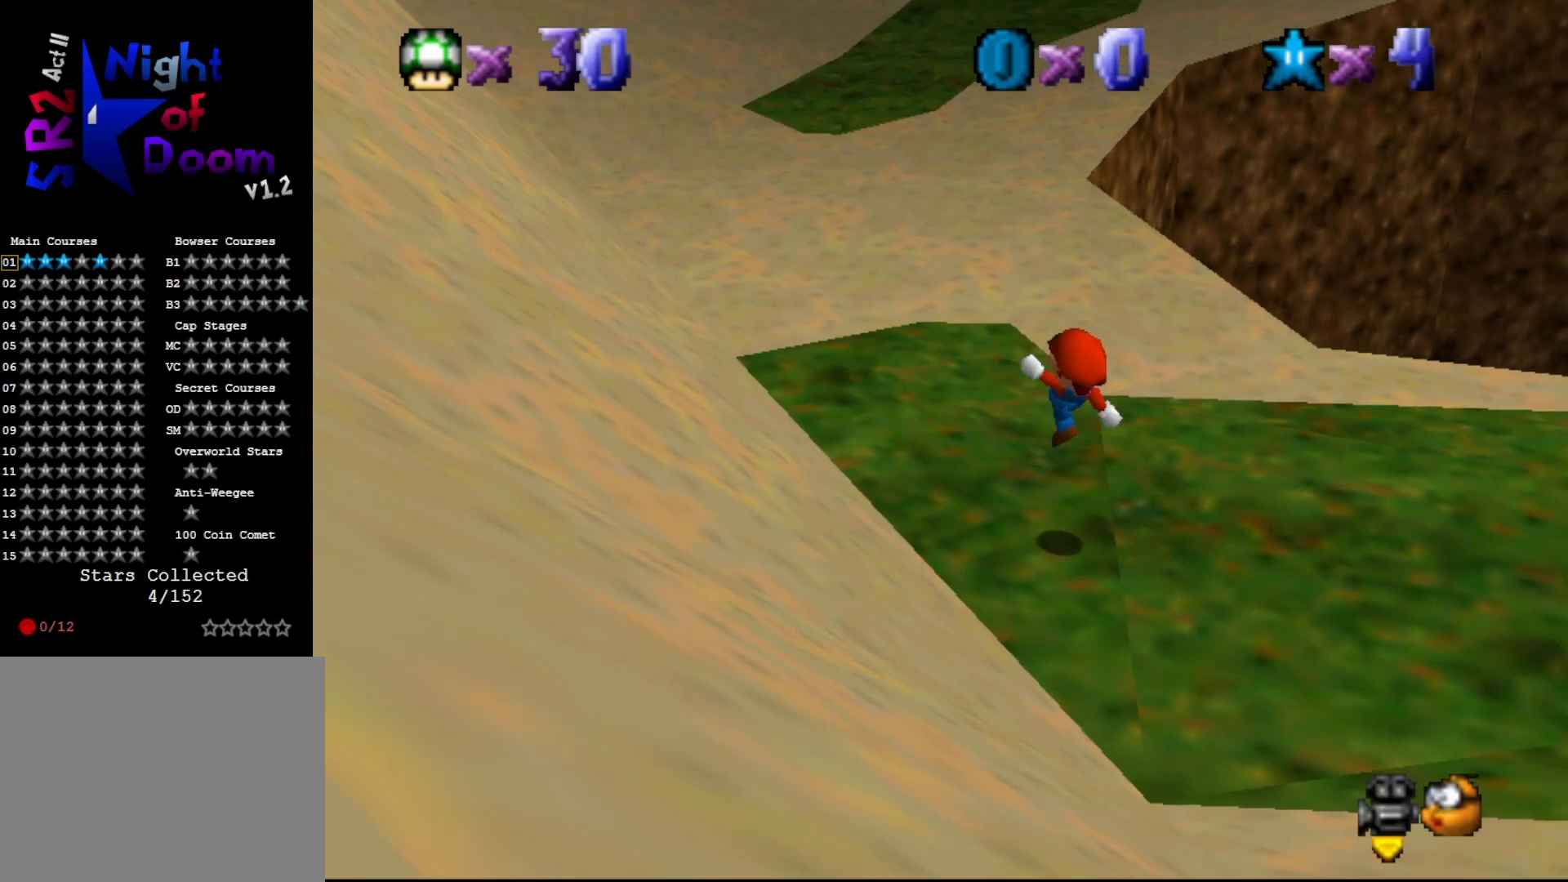
{"buttons": [], "left_stick": "center", "events": [[233, "A", "up"], [283, "B", "up"], [400, "left_stick", "center"]]}
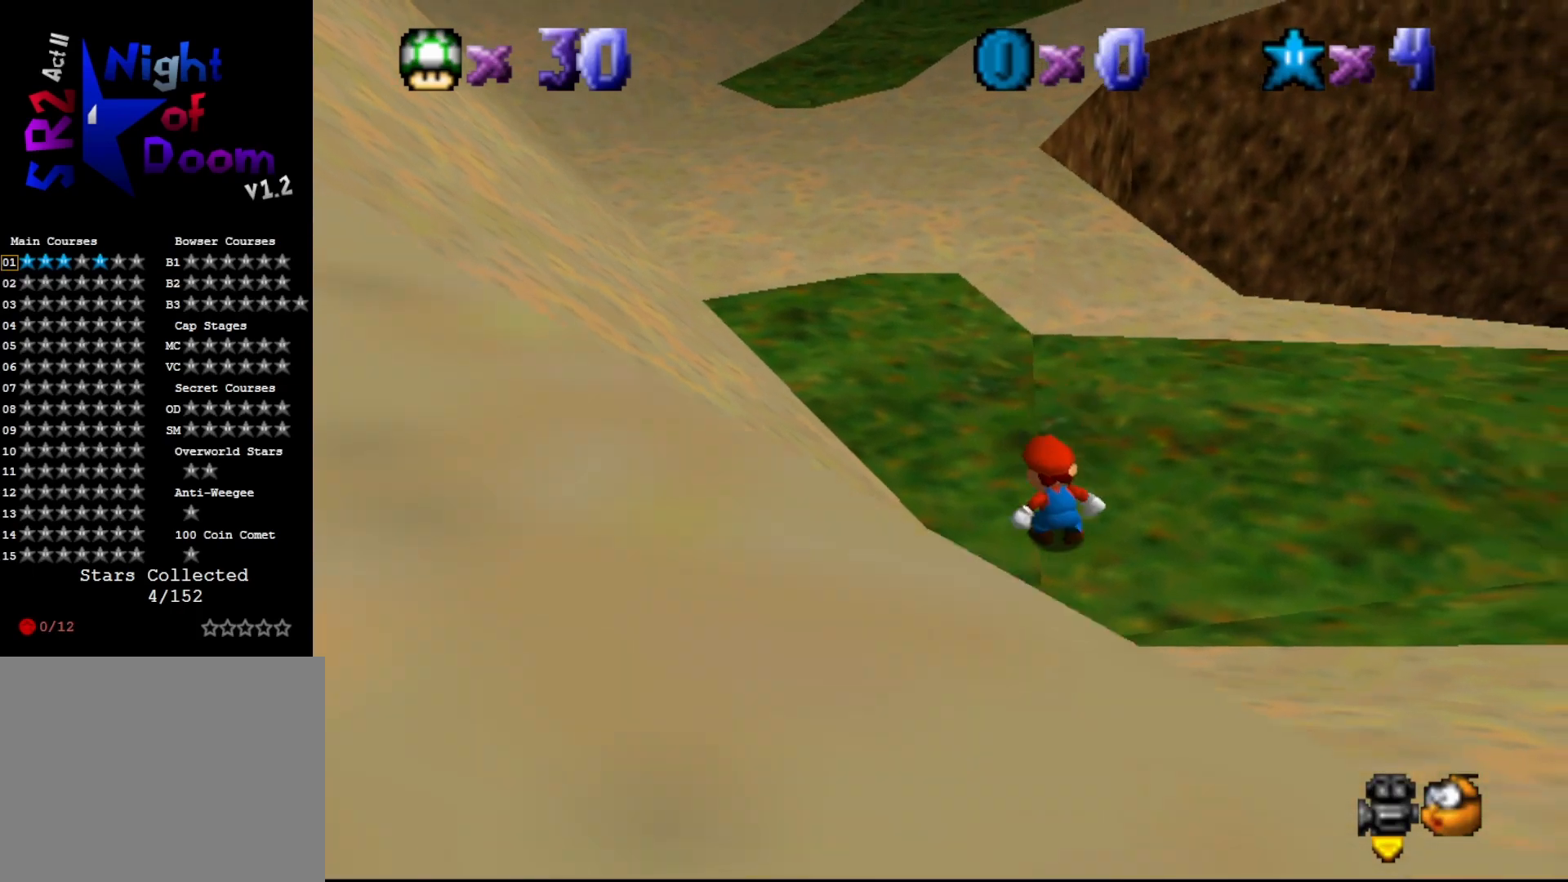
{"buttons": [], "left_stick": "up", "events": [[17, "A", "down"], [250, "left_stick", "up"], [283, "B", "down"], [300, "A", "up"], [500, "B", "up"]]}
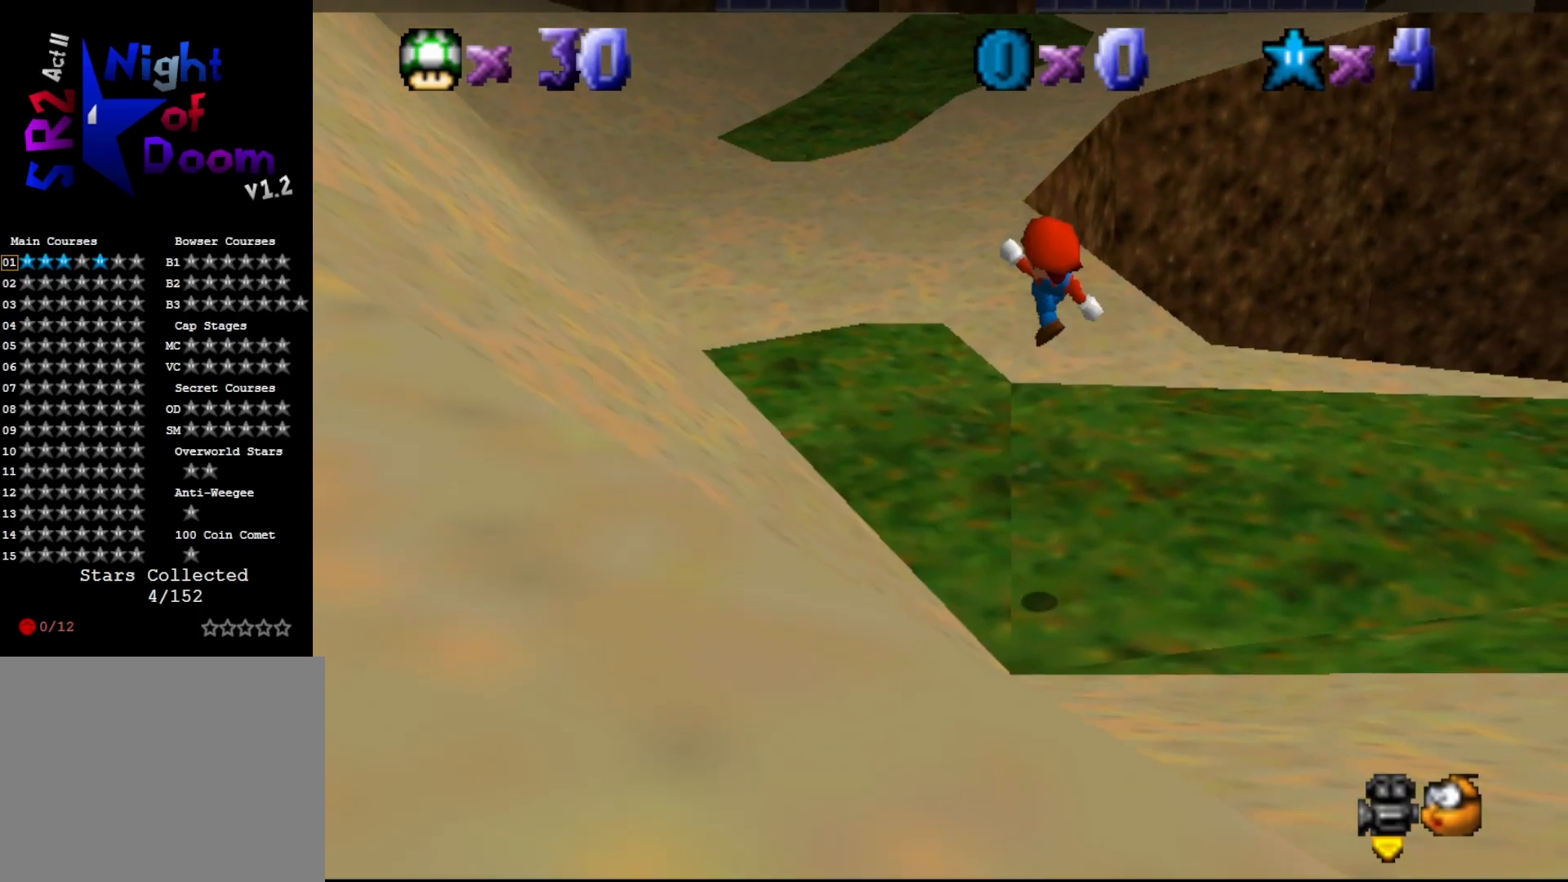
{"buttons": ["A"], "left_stick": "up", "events": [[417, "A", "down"]]}
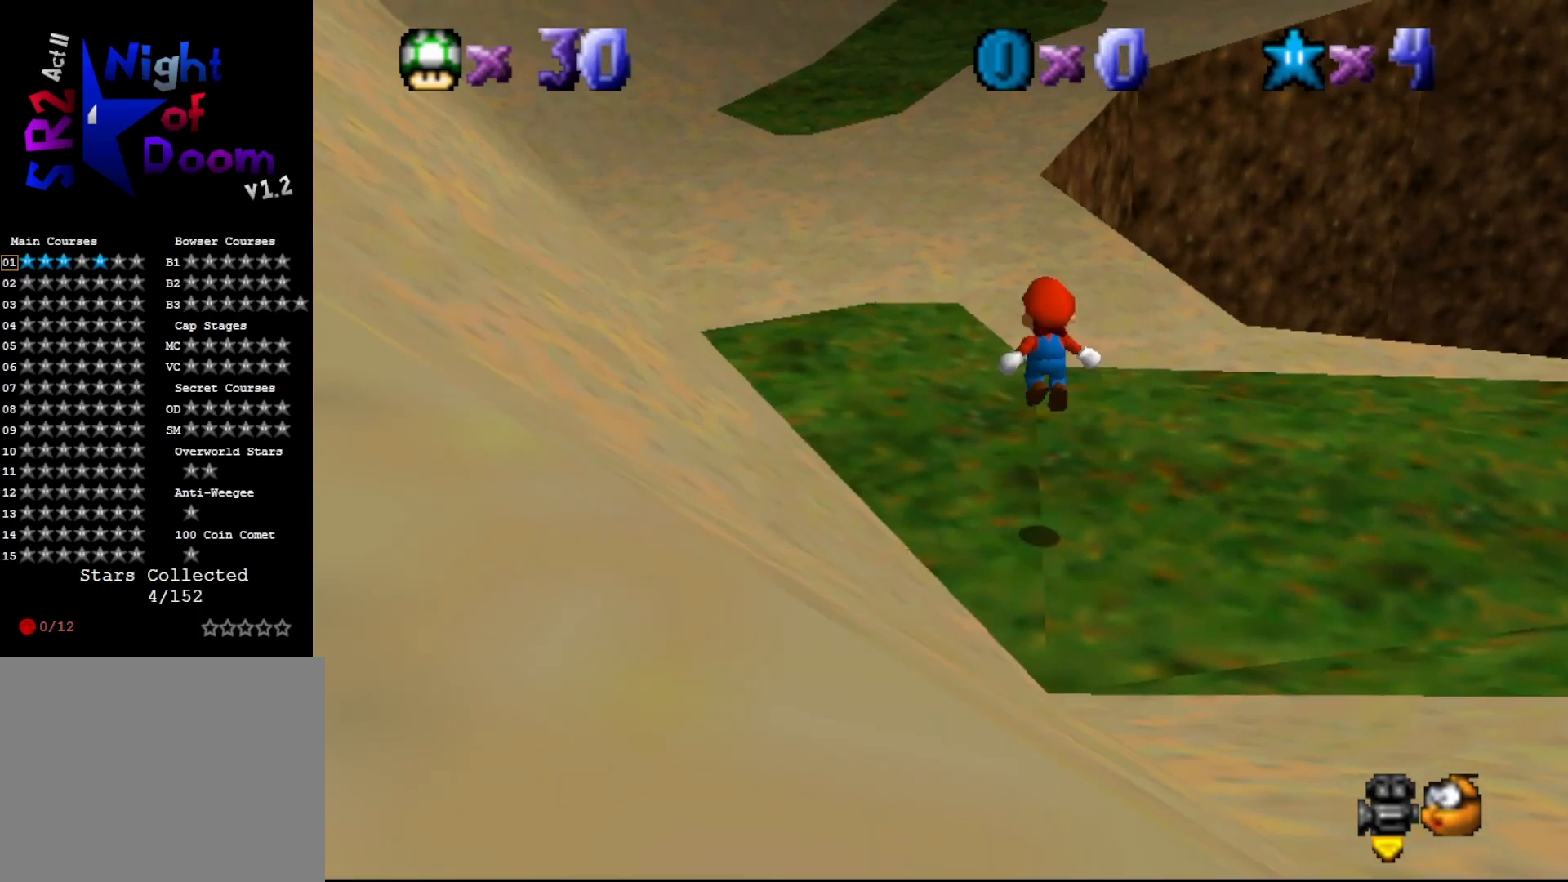
{"buttons": ["A"], "left_stick": "up", "events": []}
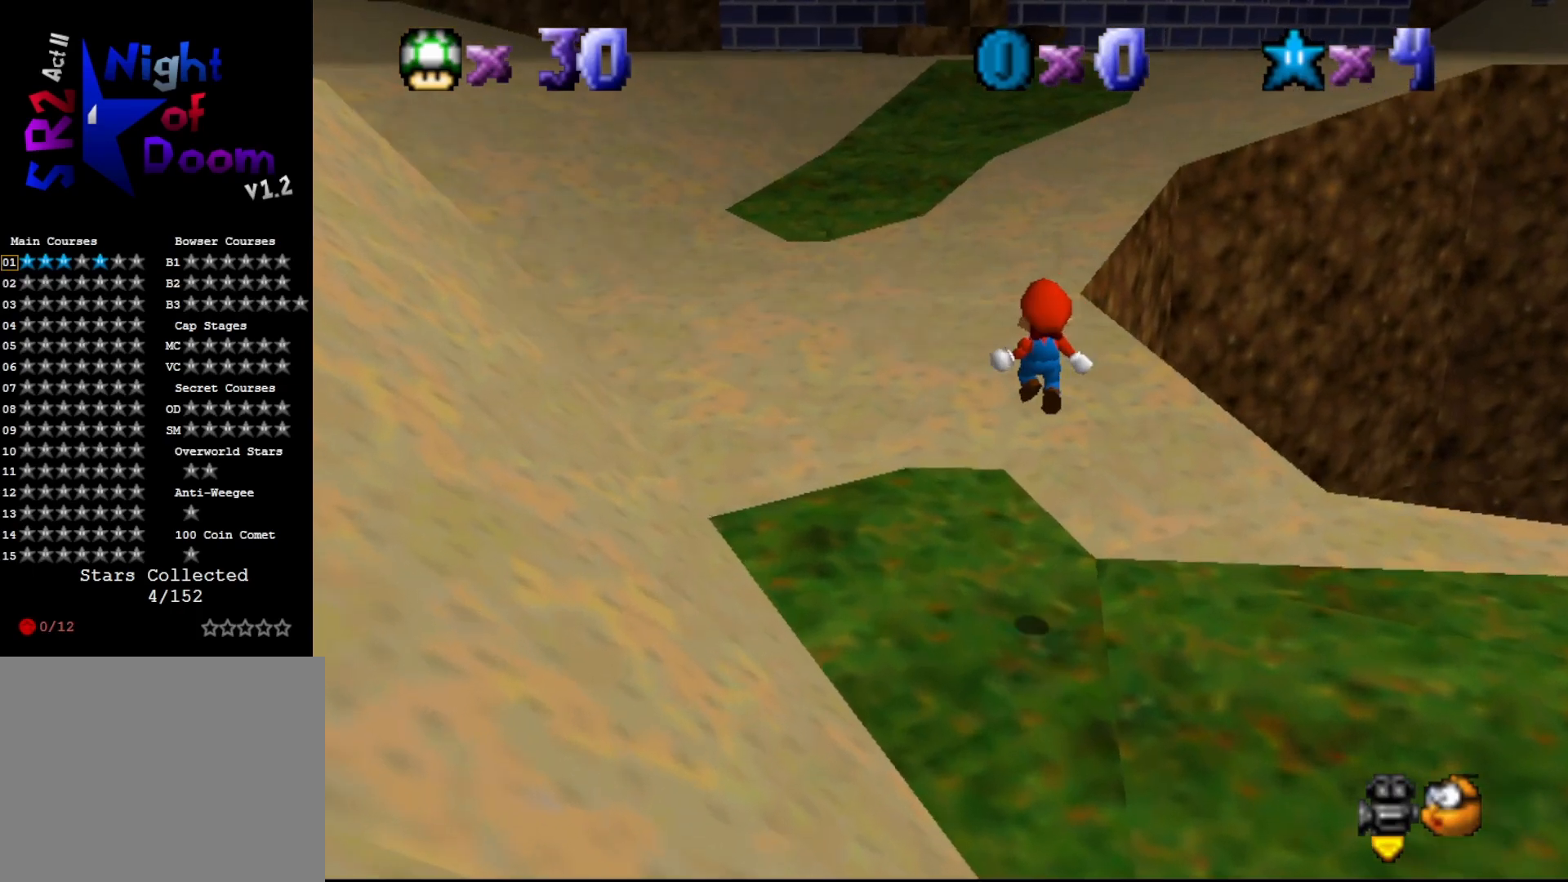
{"buttons": ["A", "B"], "left_stick": "up-left", "events": [[117, "left_stick", "up-left"], [133, "A", "up"], [367, "A", "down"], [500, "B", "down"]]}
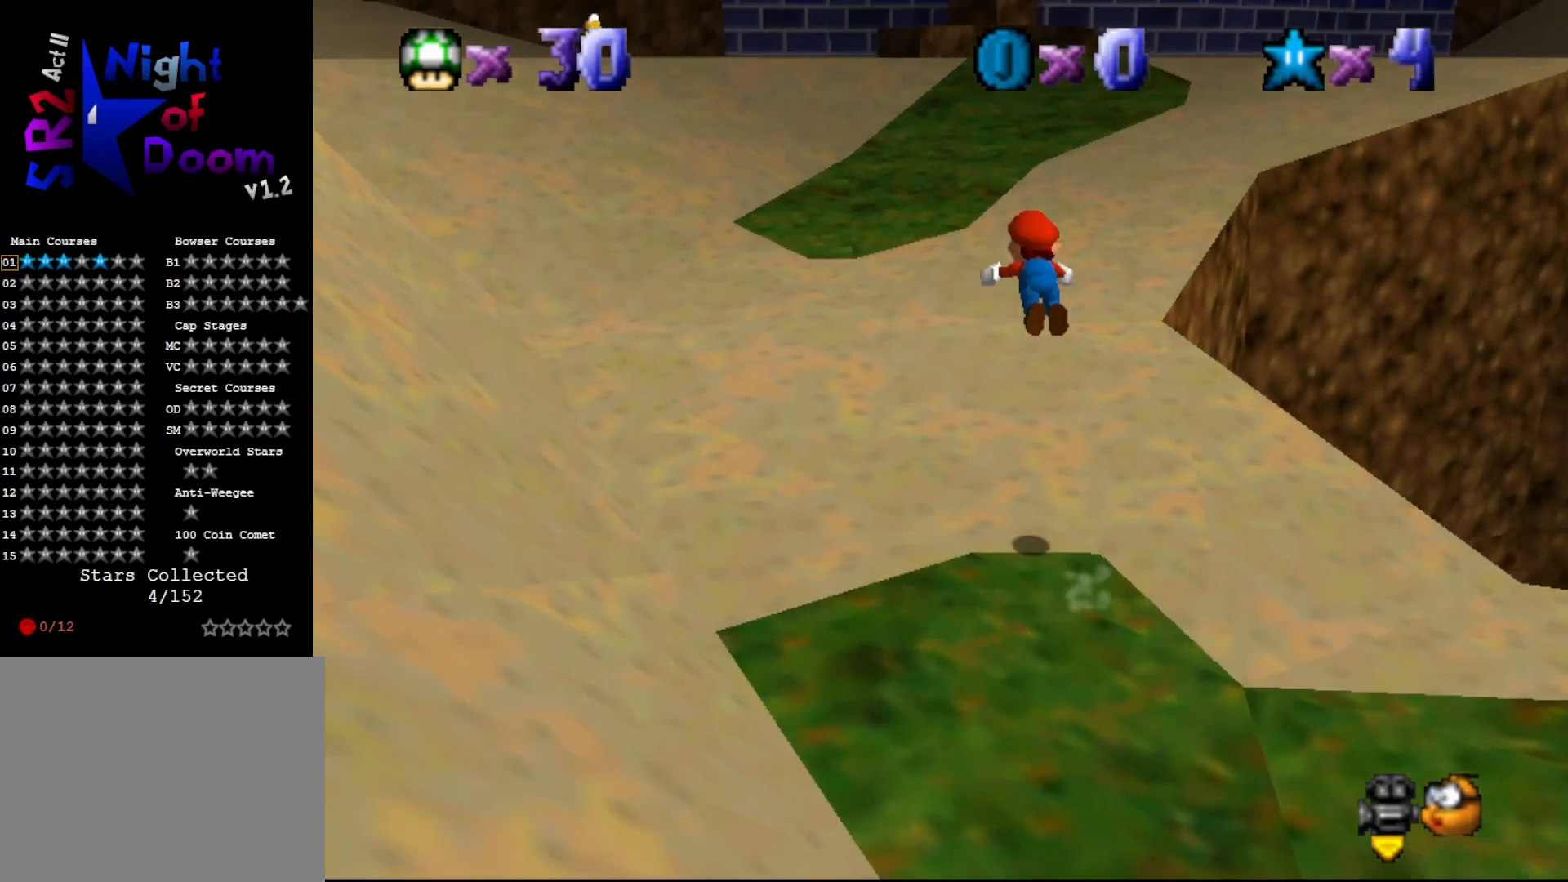
{"buttons": ["B"], "left_stick": "up-left", "events": [[17, "A", "up"]]}
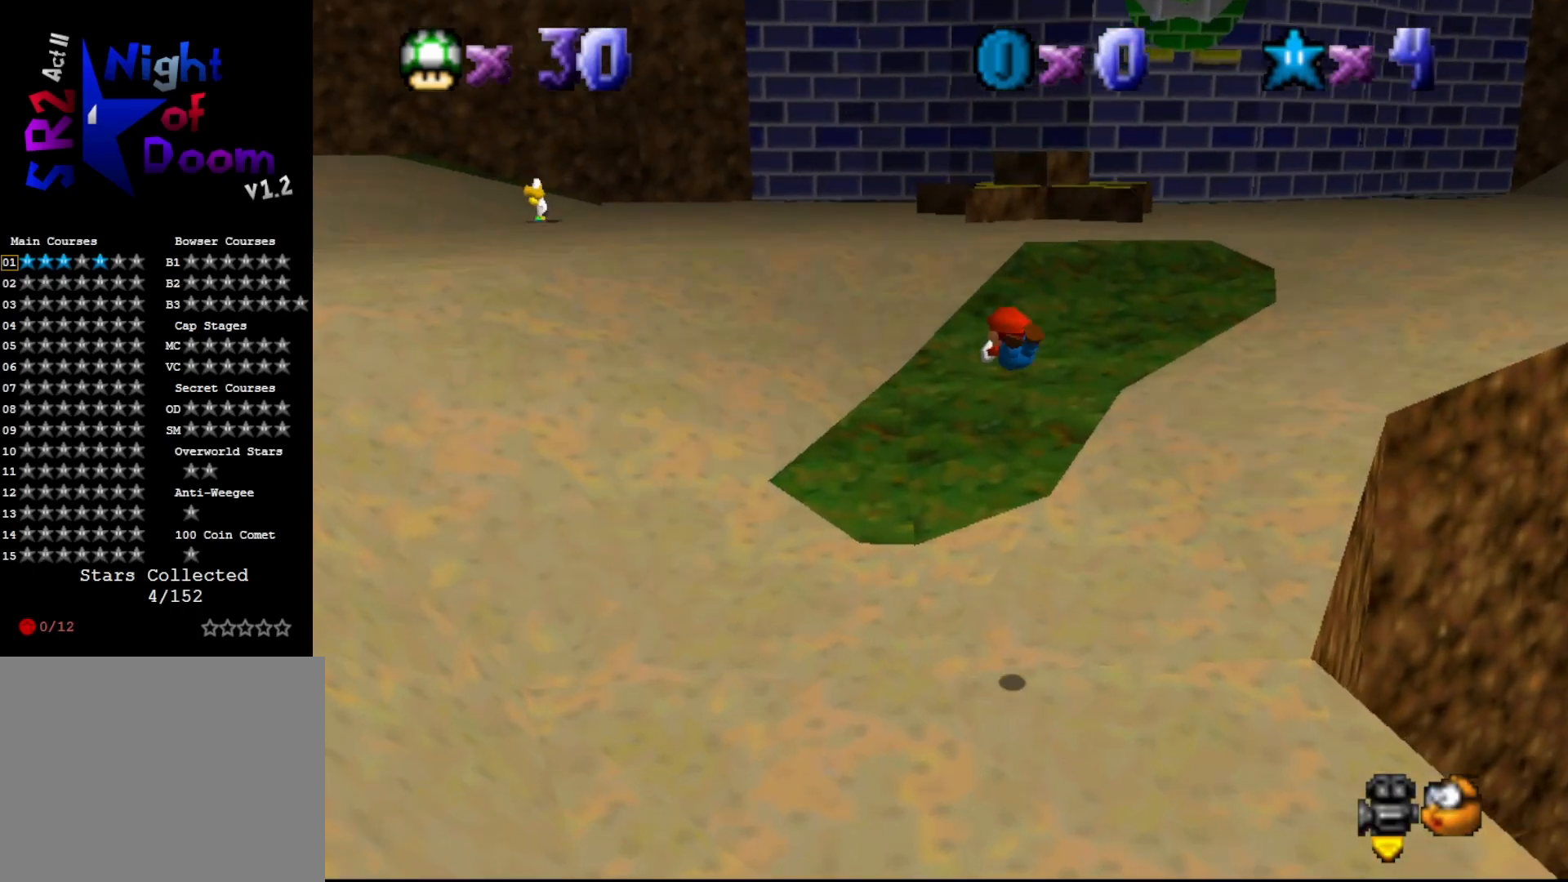
{"buttons": ["A"], "left_stick": "up", "events": [[333, "B", "up"], [333, "left_stick", "up"], [383, "B", "down"], [483, "A", "down"], [483, "B", "up"]]}
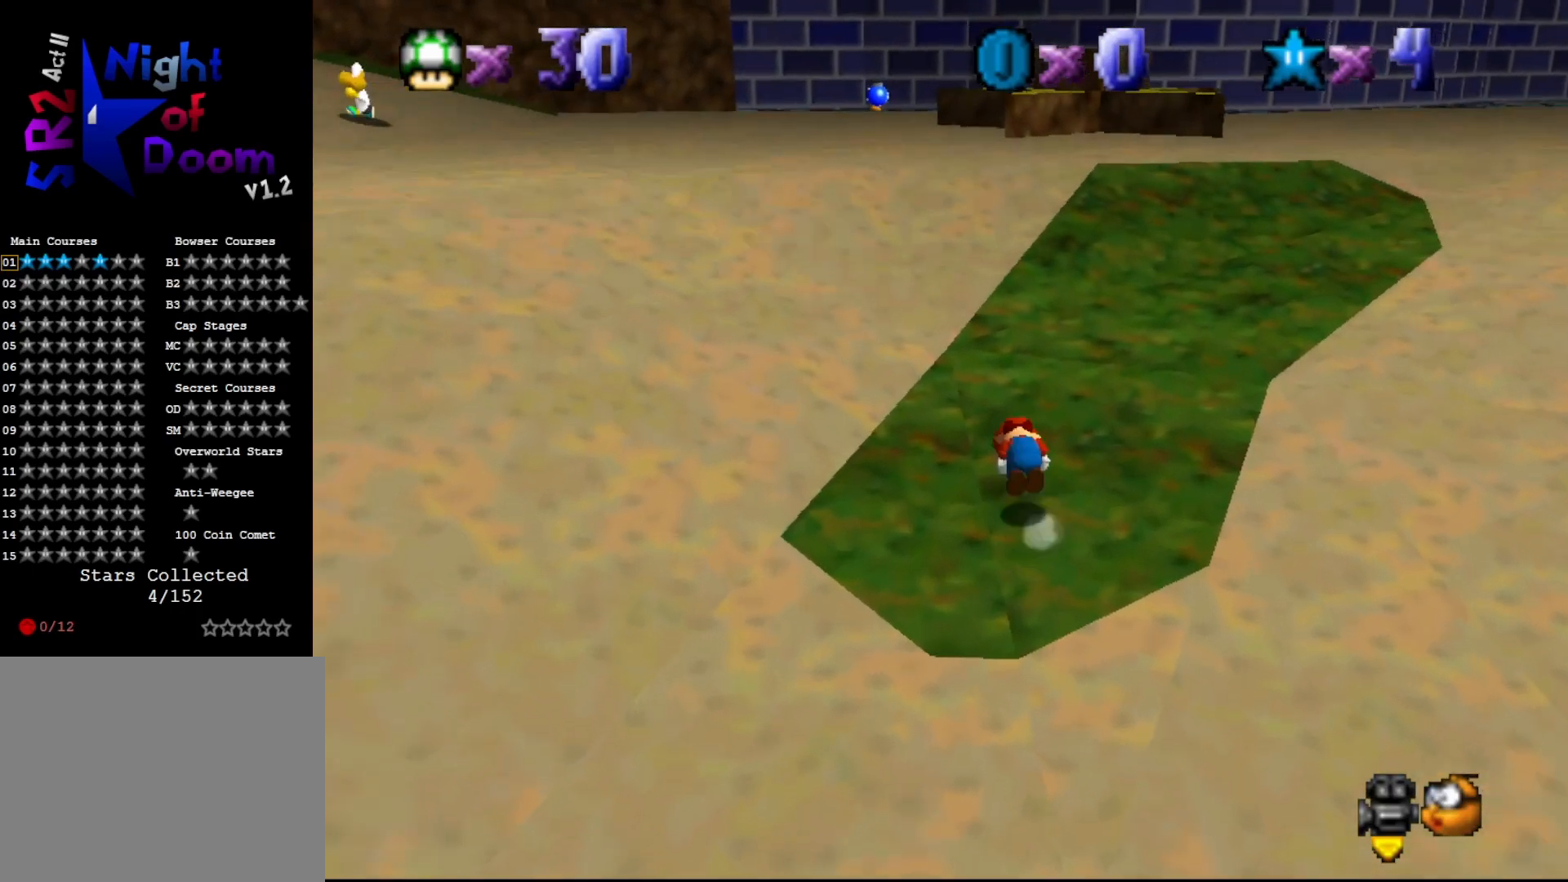
{"buttons": [], "left_stick": "up-right", "events": [[67, "A", "up"], [283, "left_stick", "up-right"]]}
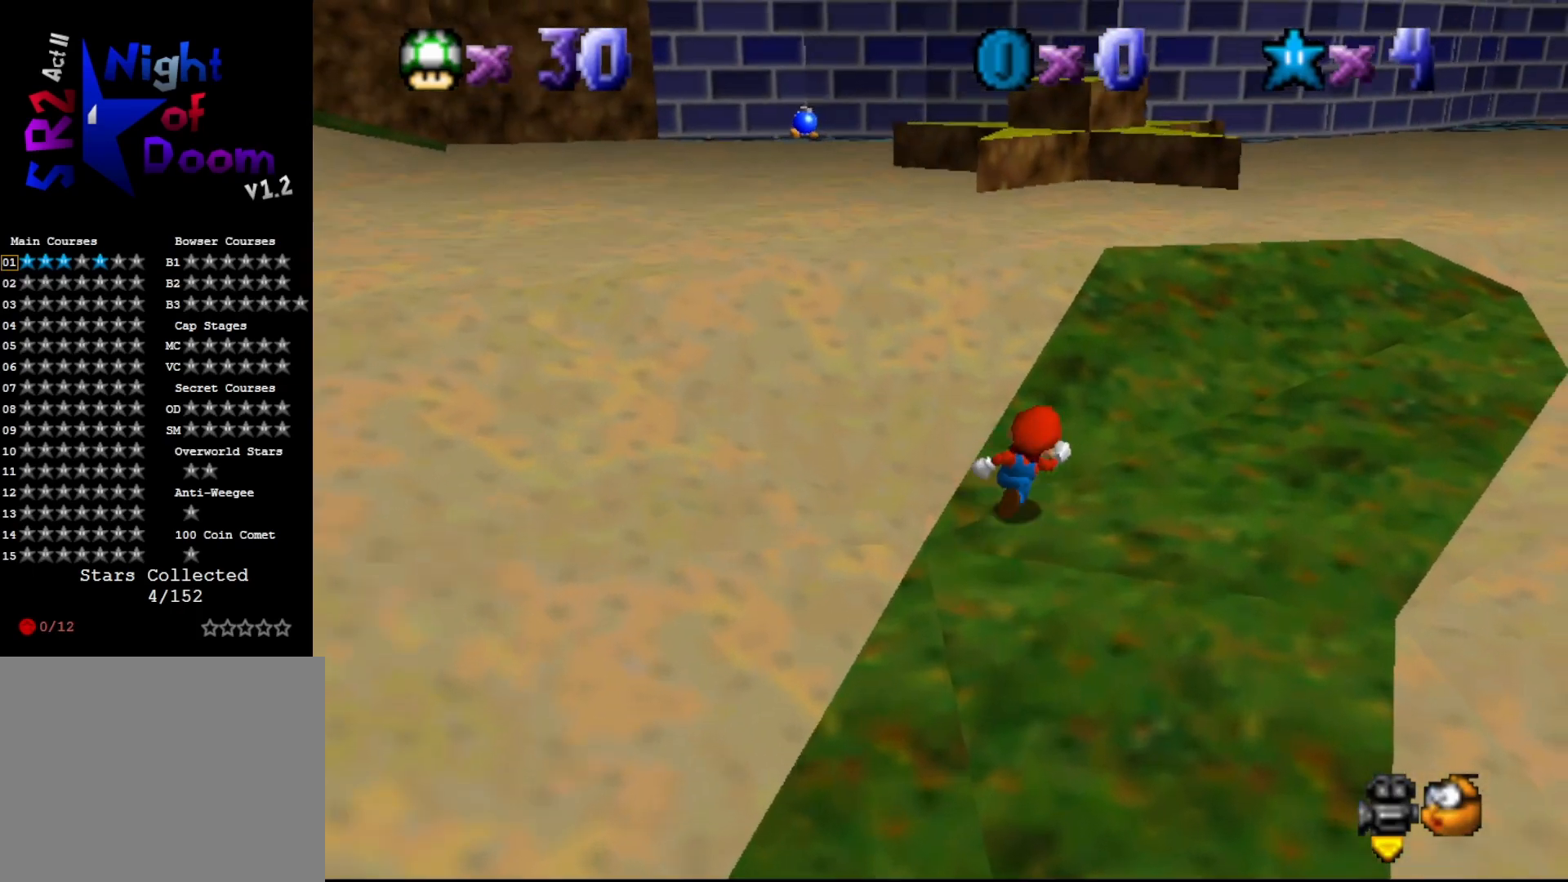
{"buttons": [], "left_stick": "up-right", "events": []}
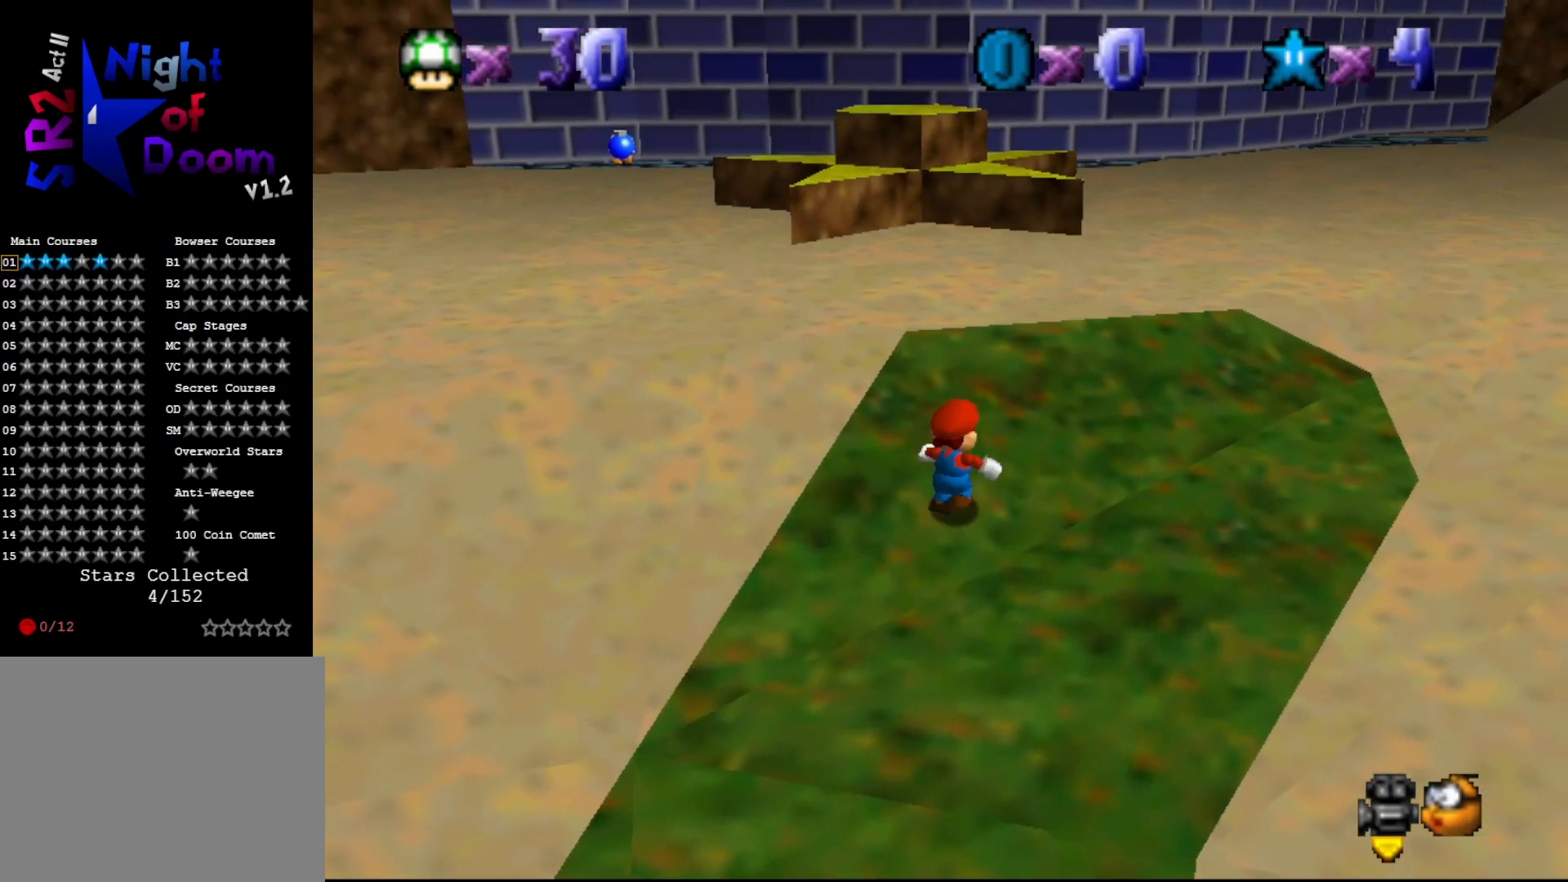
{"buttons": ["A"], "left_stick": "up", "events": [[183, "left_stick", "up"], [217, "A", "down"]]}
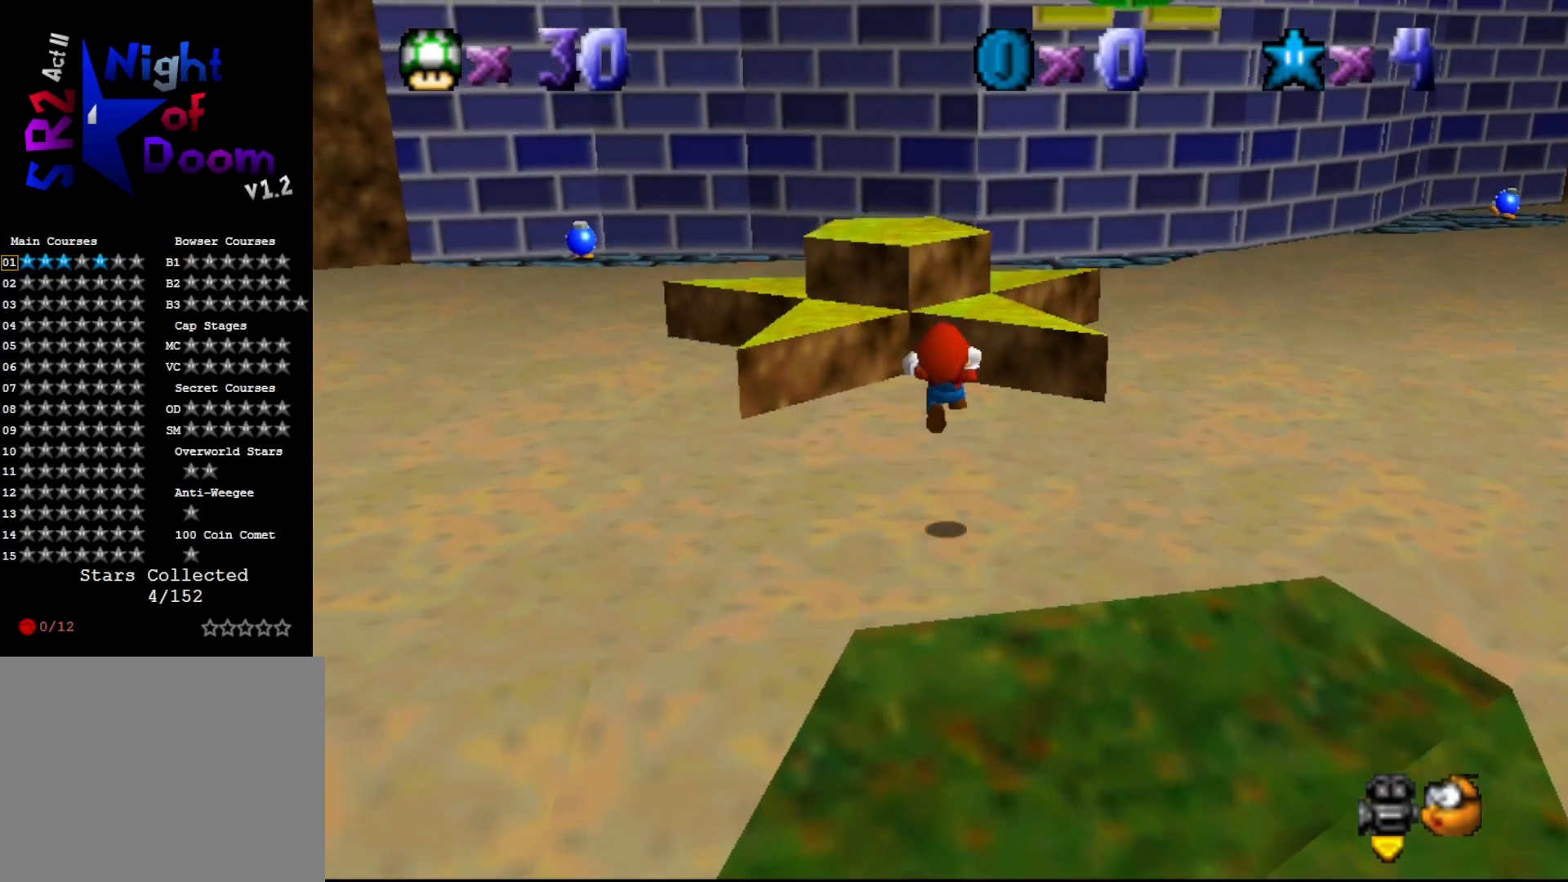
{"buttons": ["A"], "left_stick": "up-left", "events": [[367, "left_stick", "up-left"]]}
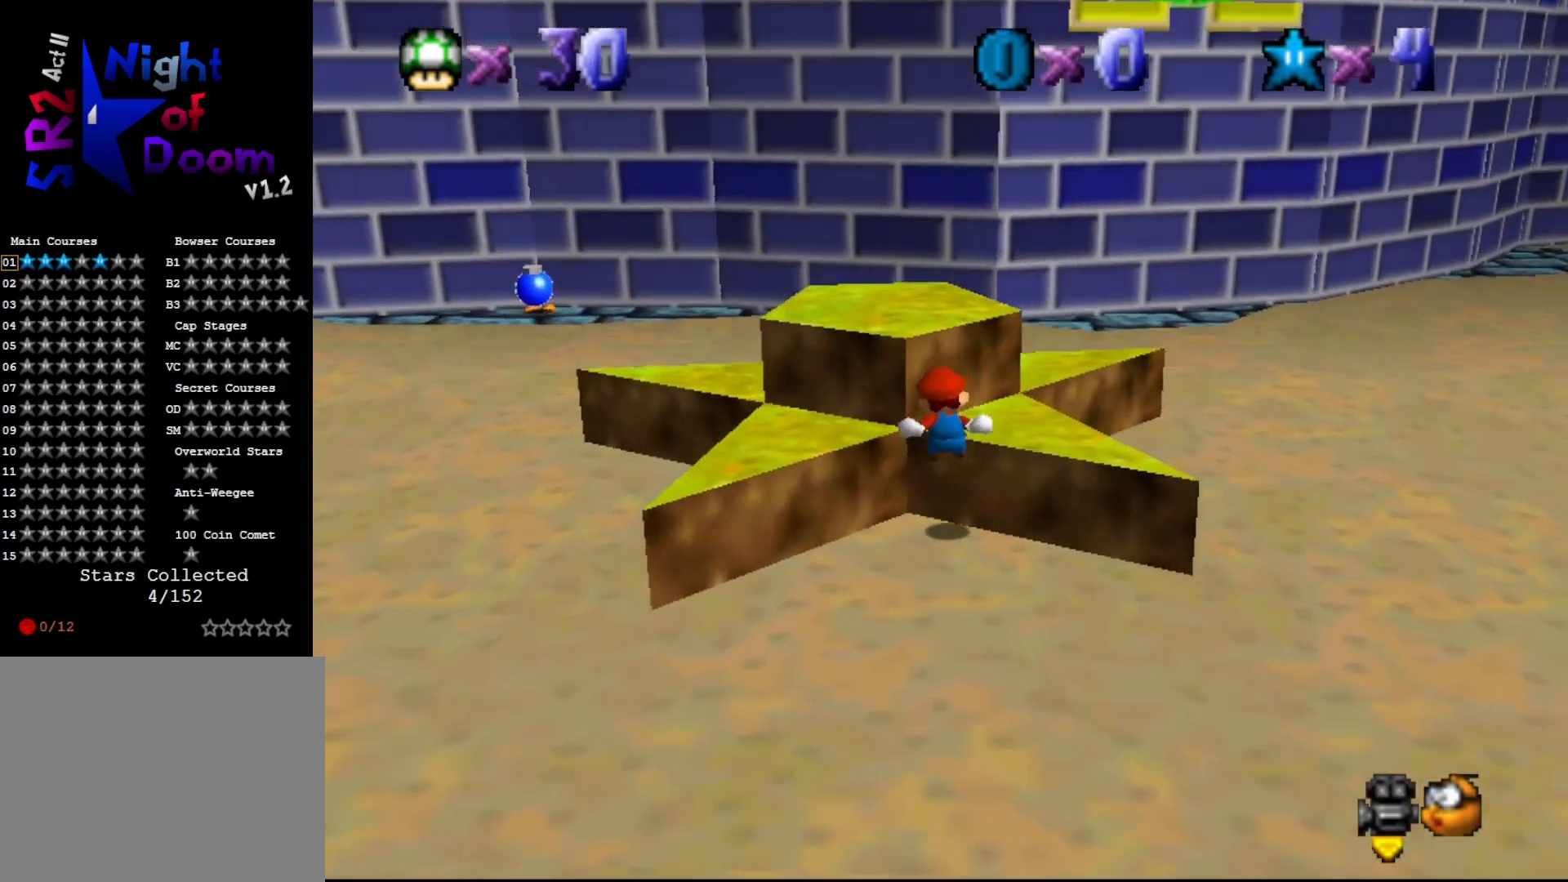
{"buttons": ["A"], "left_stick": "center", "events": [[33, "A", "up"], [67, "left_stick", "center"], [383, "A", "down"]]}
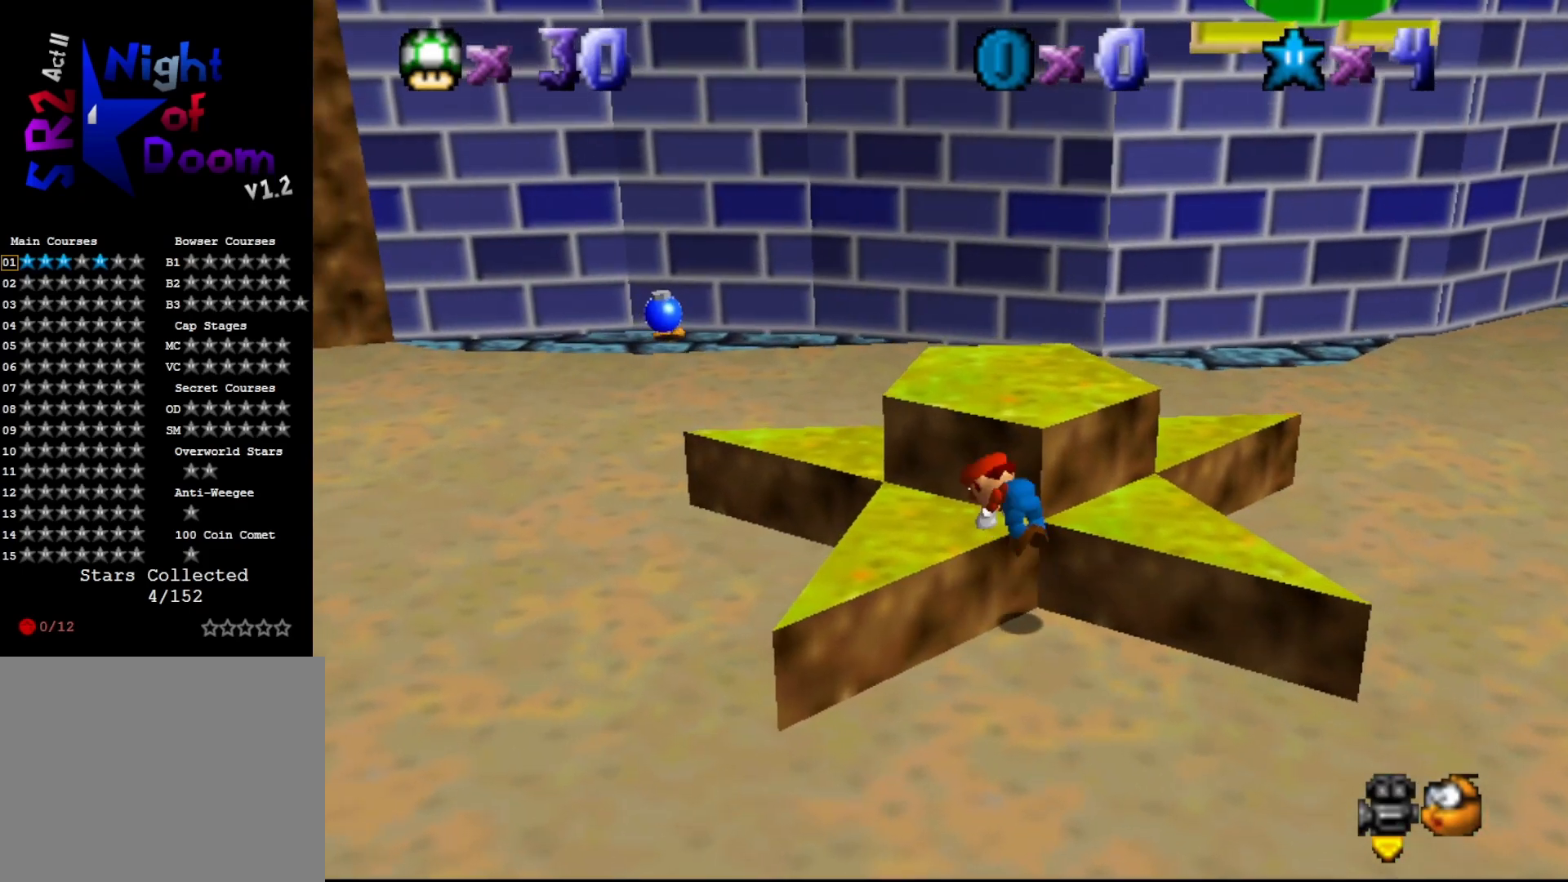
{"buttons": [], "left_stick": "center", "events": [[17, "A", "up"], [167, "C_LEFT", "down"], [283, "C_LEFT", "up"]]}
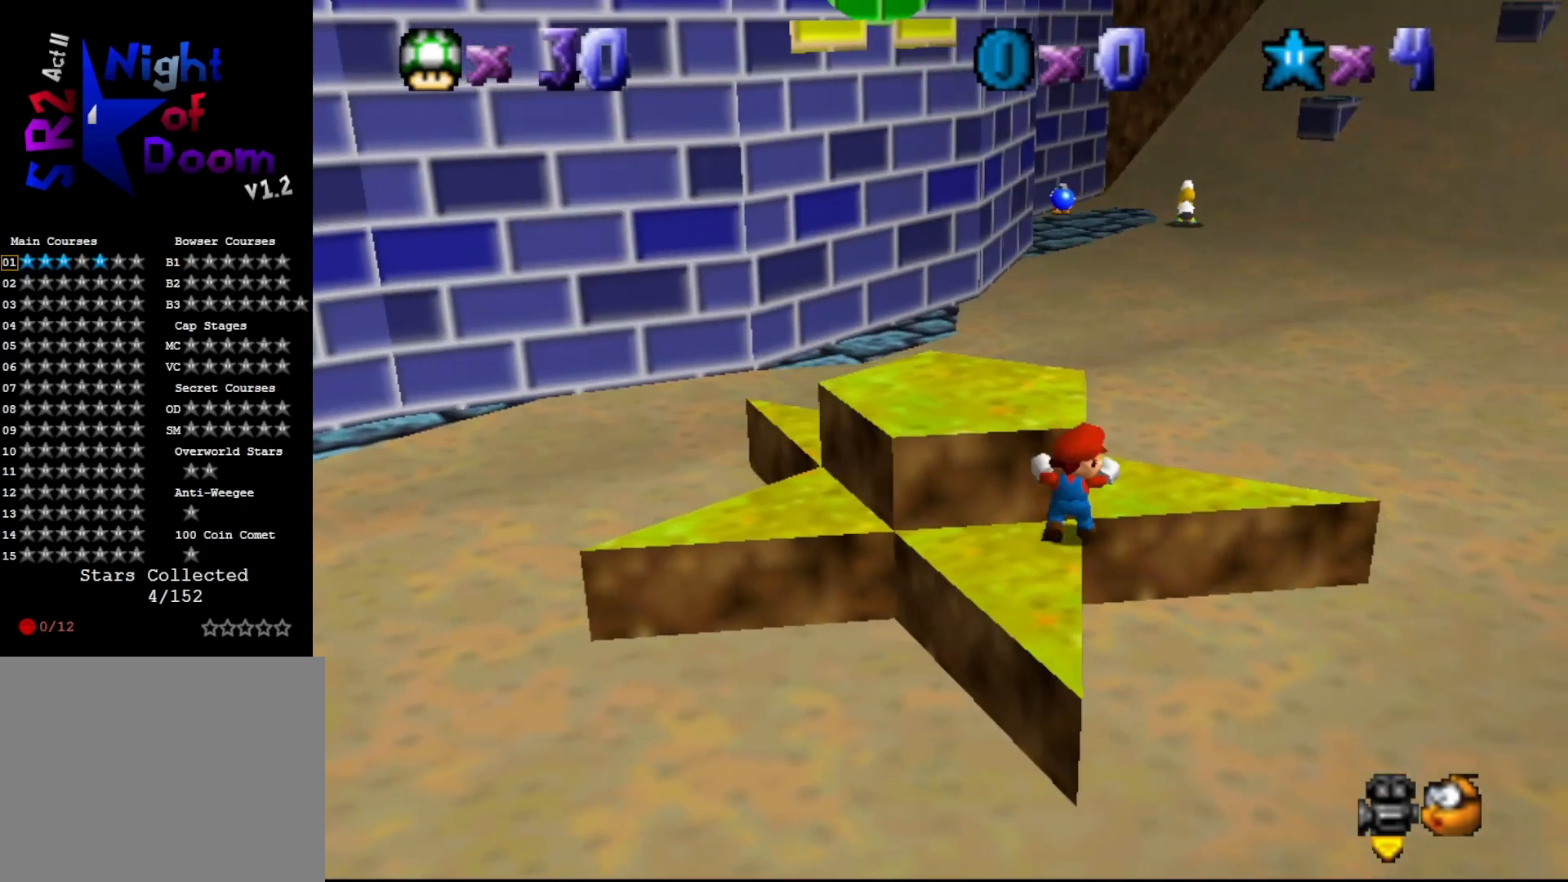
{"buttons": ["A"], "left_stick": "left", "events": [[17, "left_stick", "up"], [50, "A", "down"], [150, "left_stick", "left"]]}
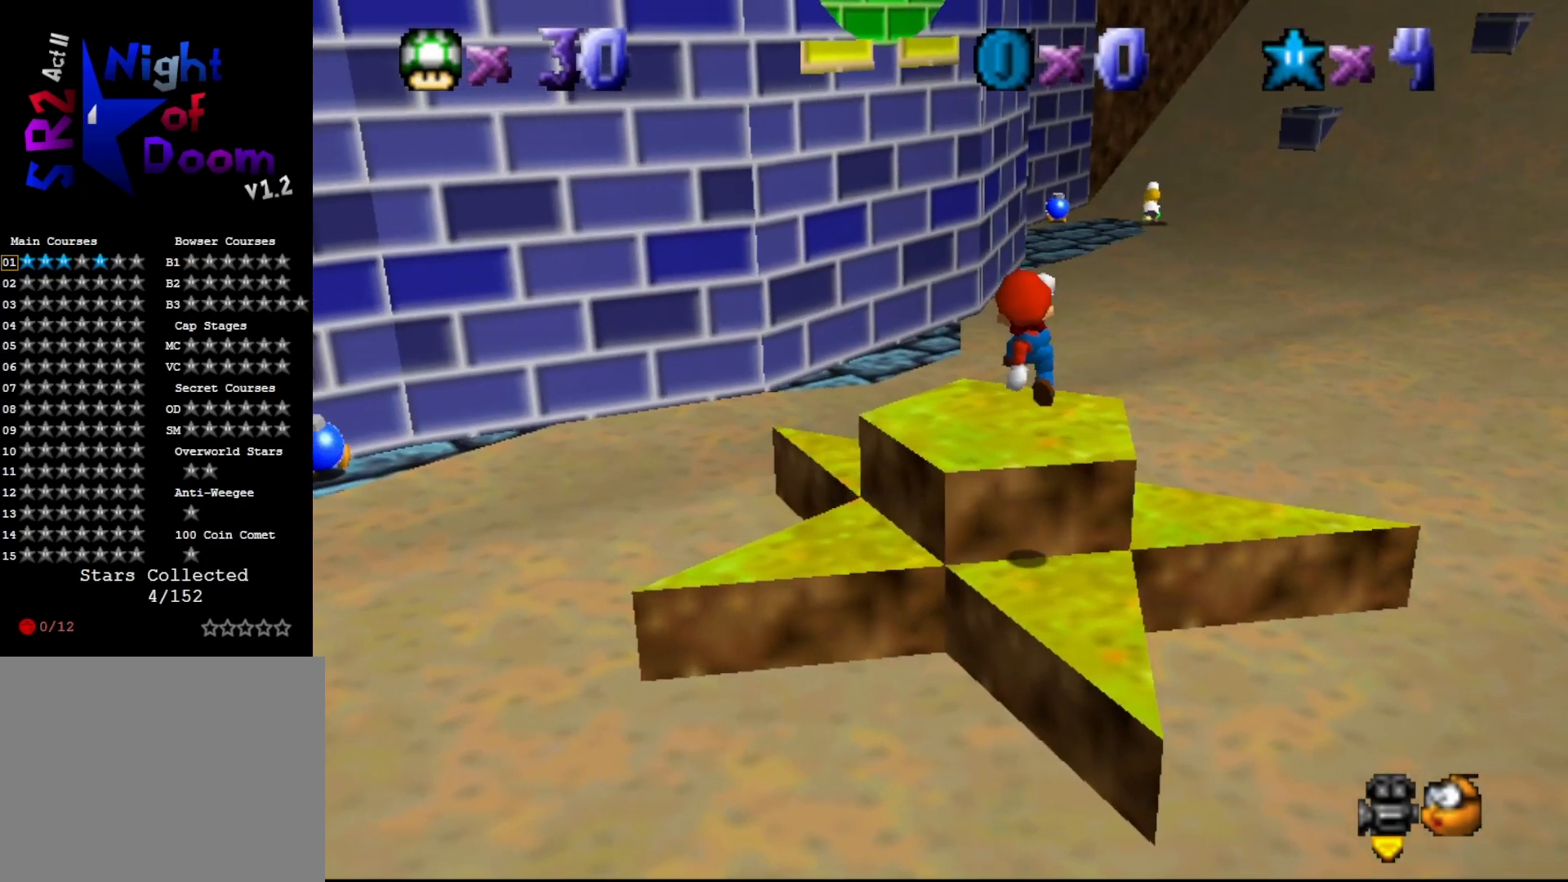
{"buttons": [], "left_stick": "up", "events": [[33, "left_stick", "up-left"], [217, "left_stick", "up"], [250, "A", "up"]]}
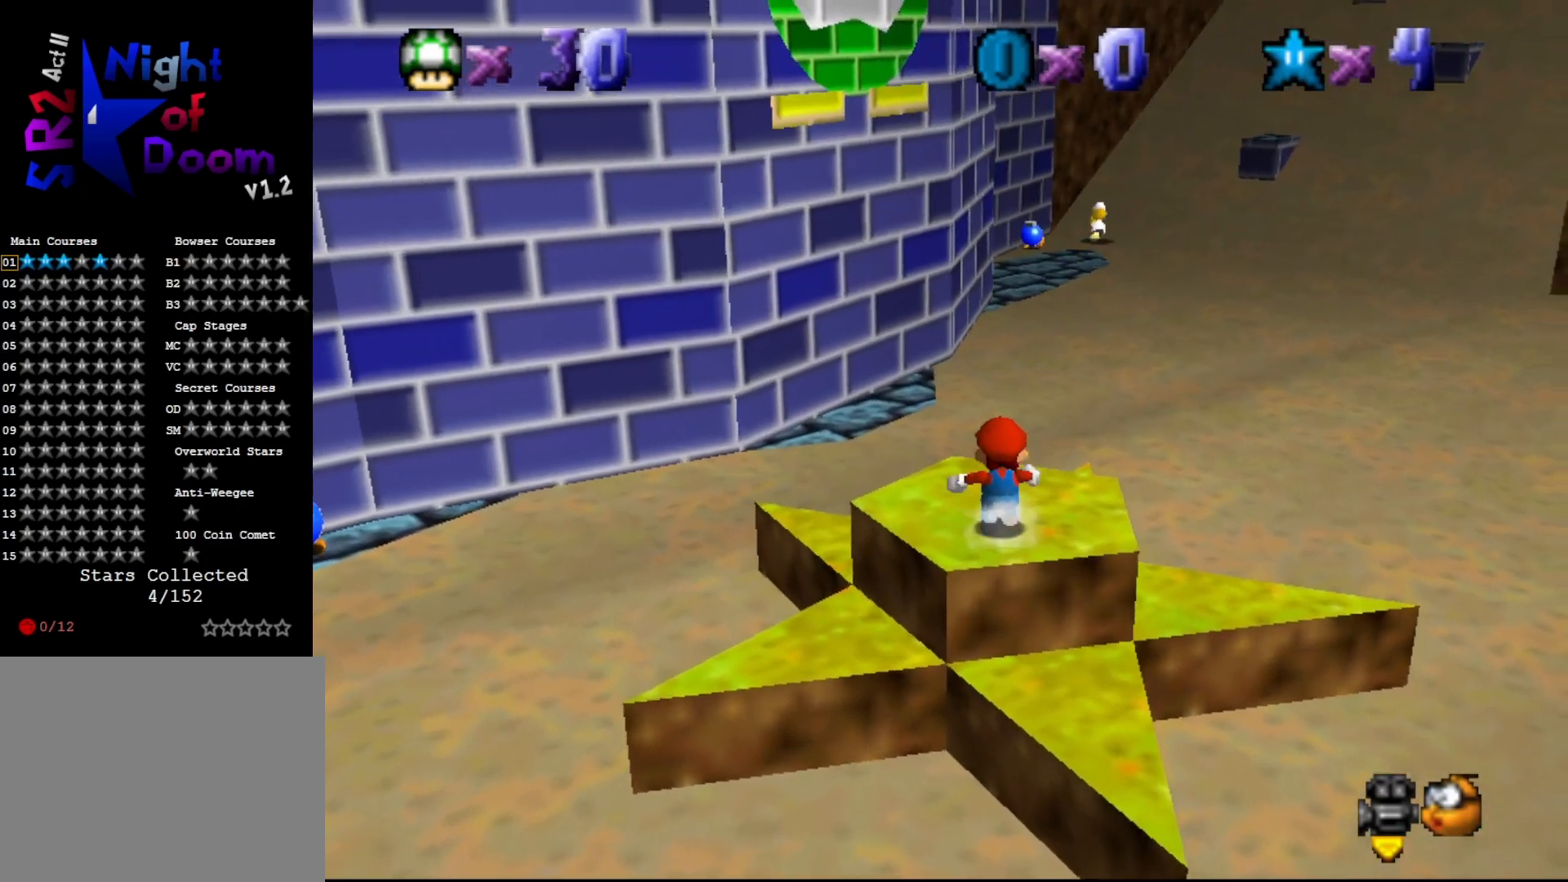
{"buttons": ["A"], "left_stick": "up-left", "events": [[167, "left_stick", "up-left"], [200, "A", "down"]]}
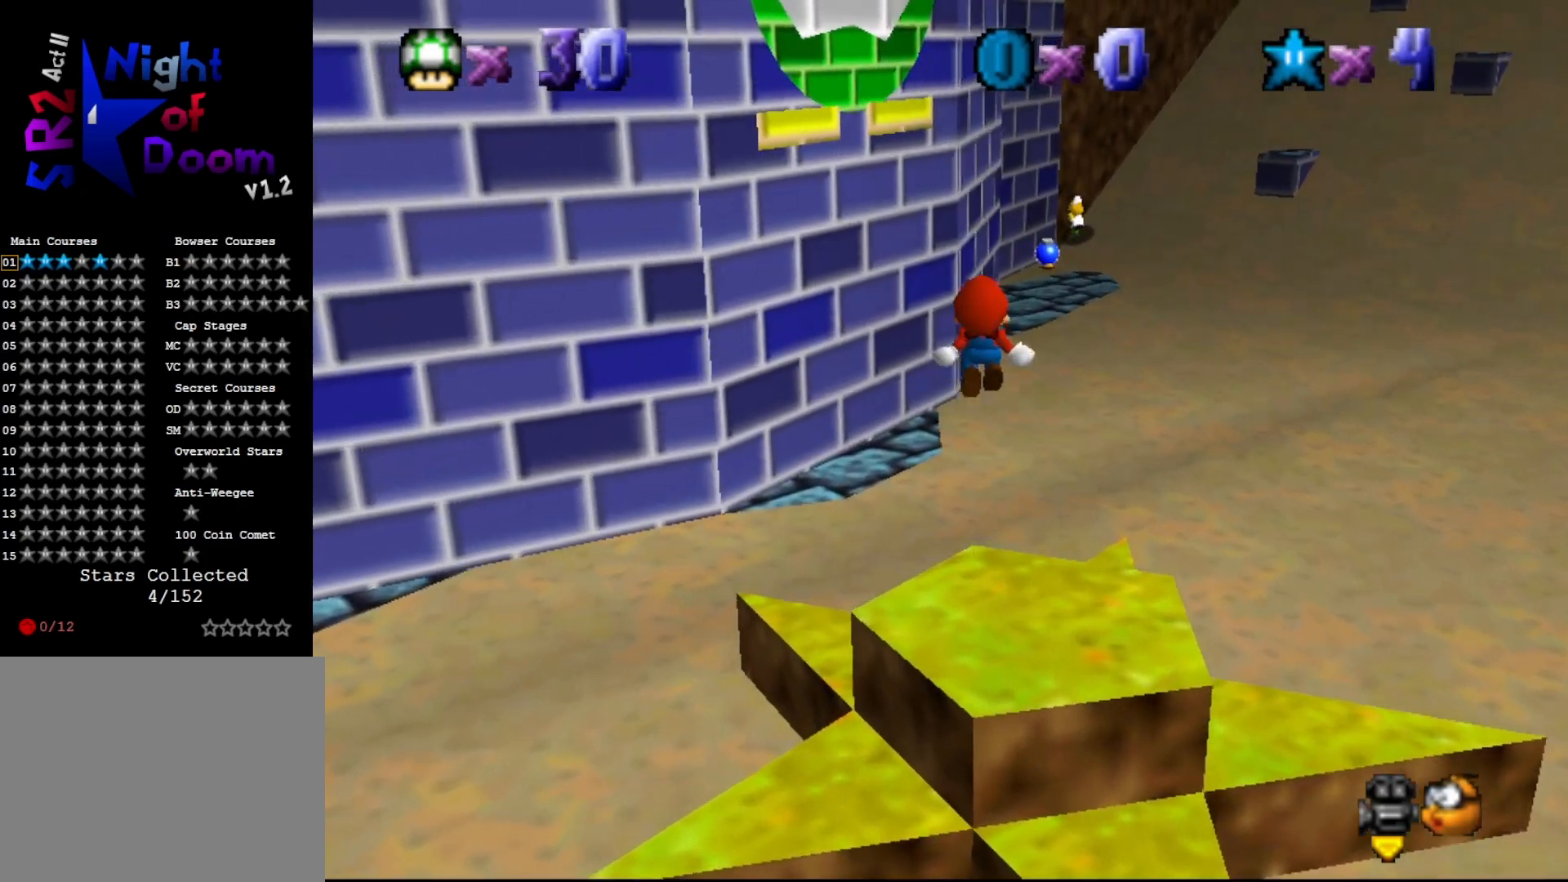
{"buttons": [], "left_stick": "left", "events": [[167, "left_stick", "left"], [233, "A", "up"]]}
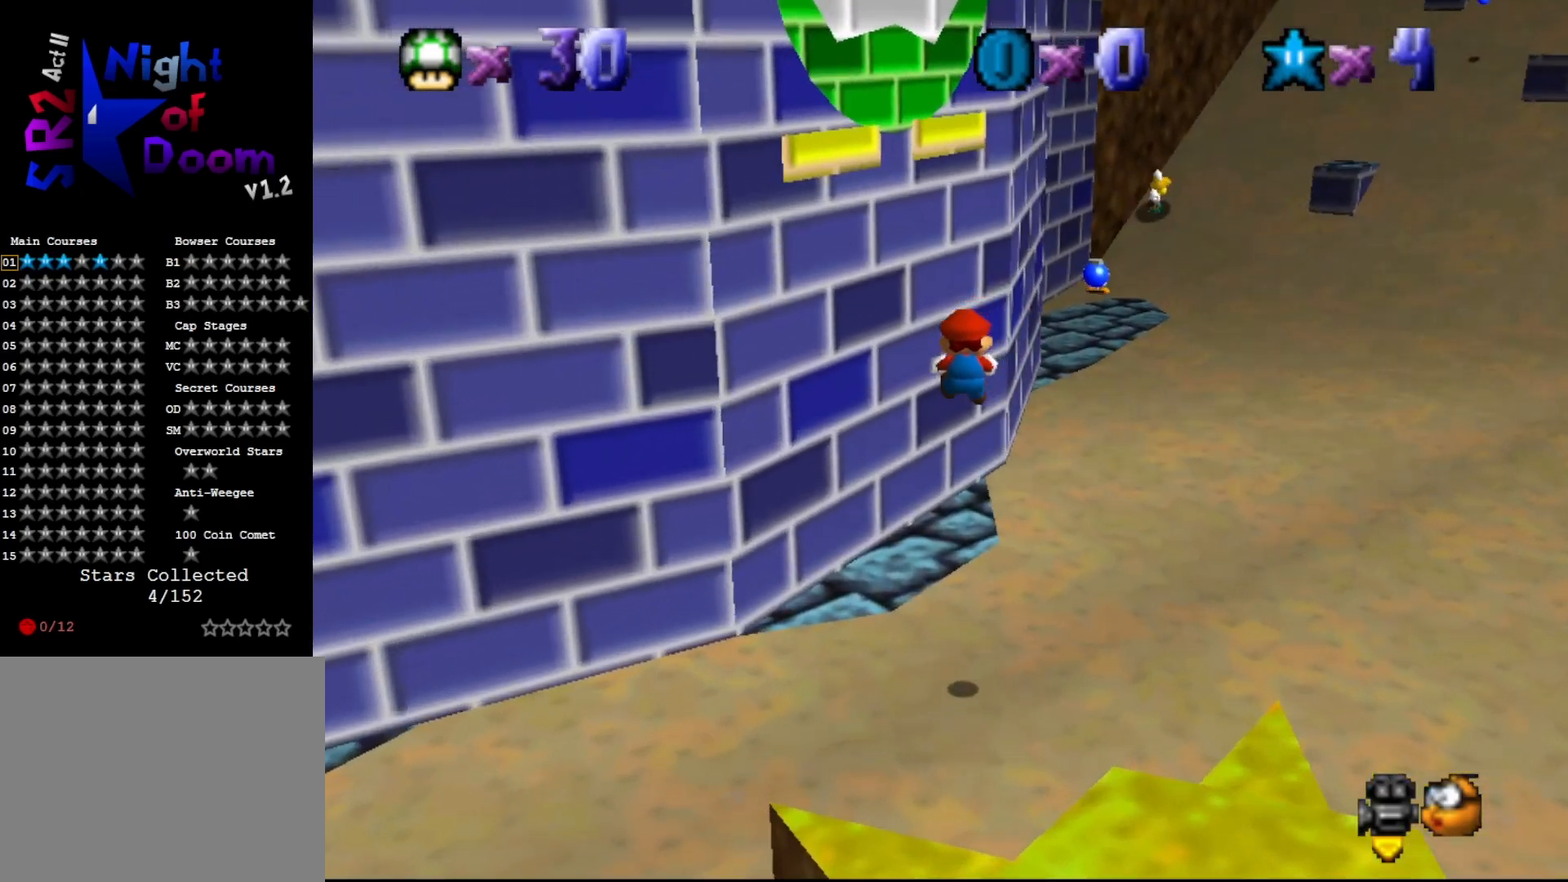
{"buttons": ["A"], "left_stick": "up-left", "events": [[117, "left_stick", "center"], [350, "left_stick", "up-left"], [500, "A", "down"]]}
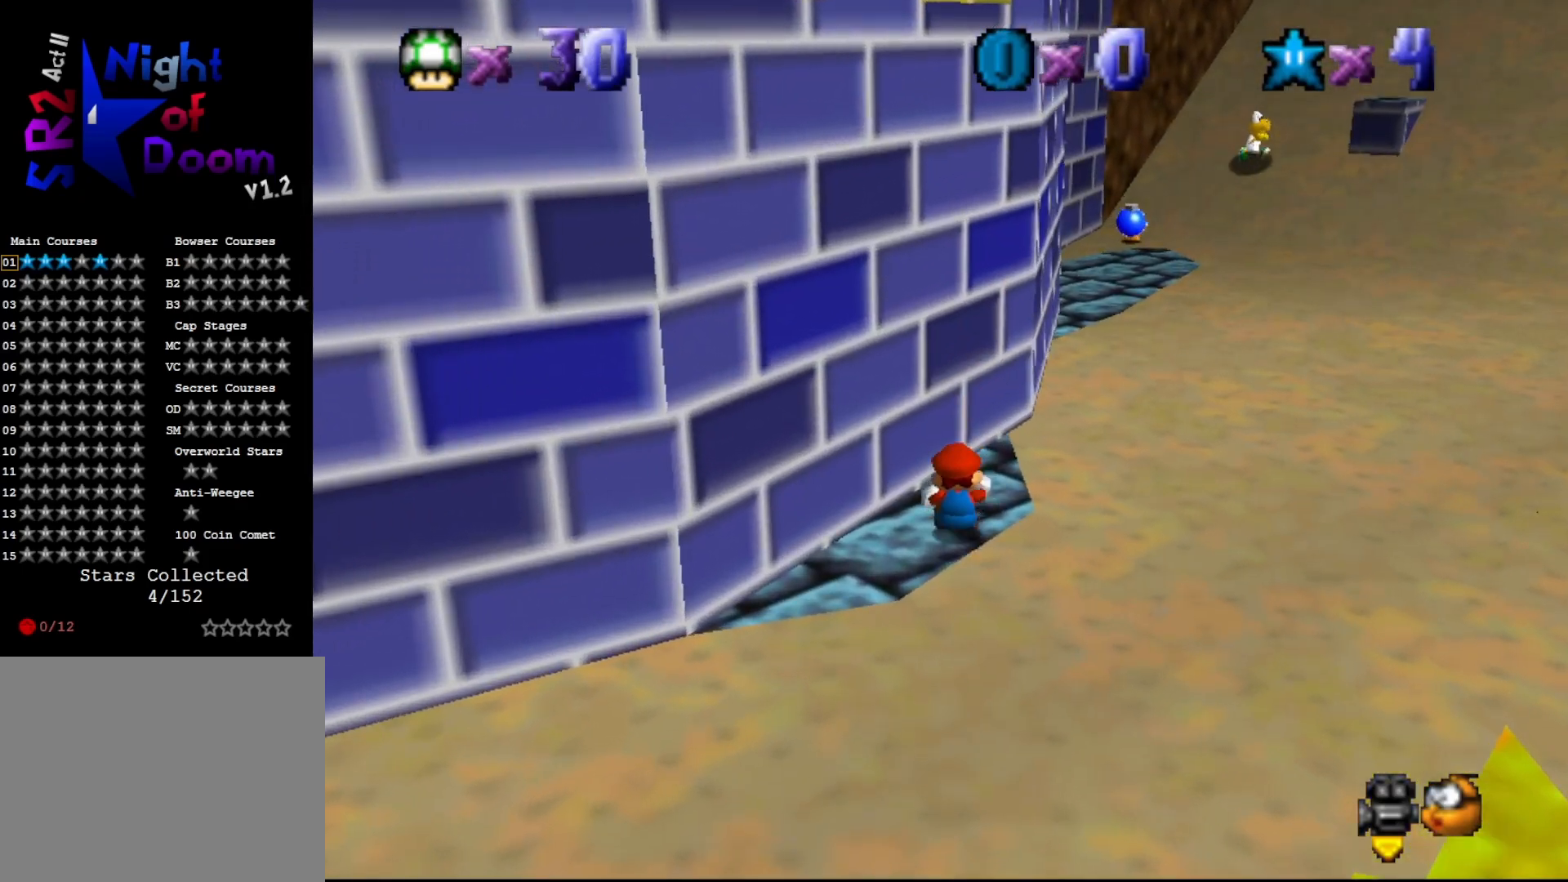
{"buttons": [], "left_stick": "up-right", "events": [[33, "left_stick", "up-right"], [117, "A", "up"]]}
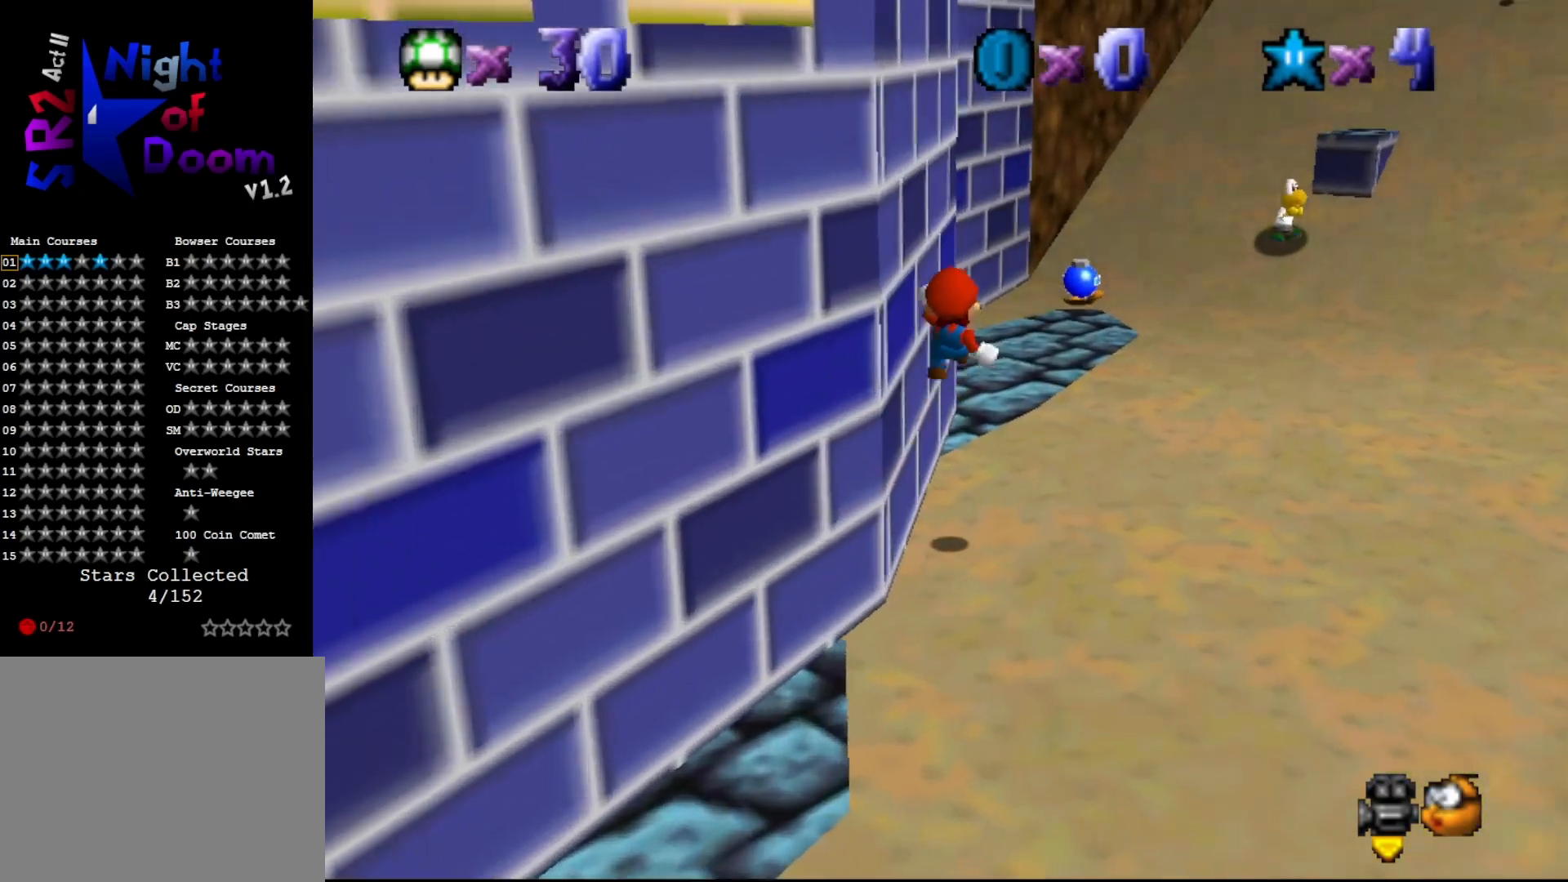
{"buttons": [], "left_stick": "right", "events": [[233, "left_stick", "right"]]}
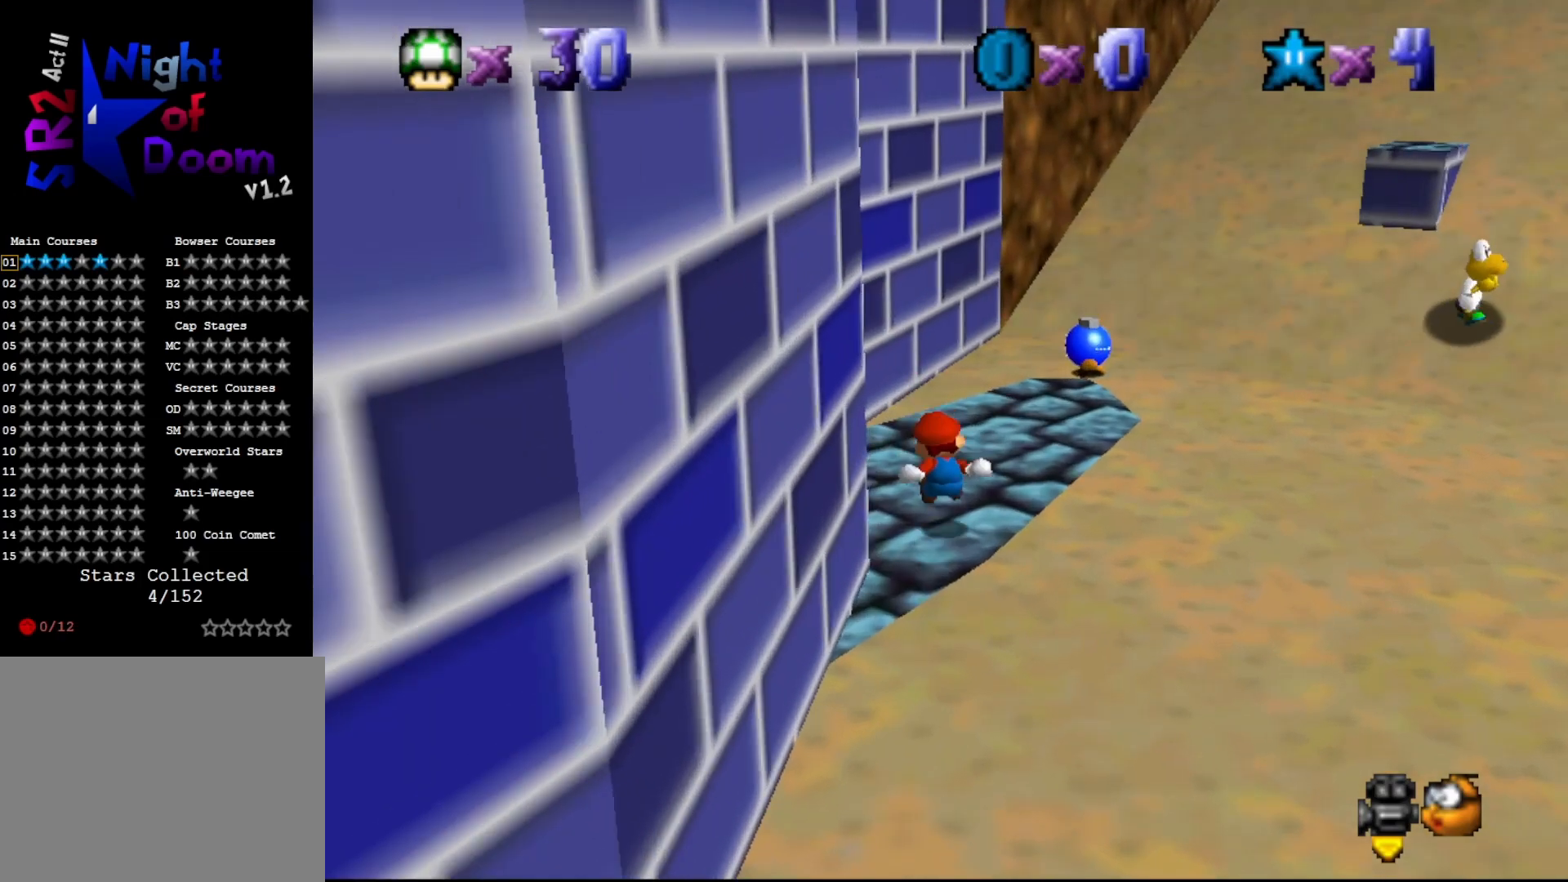
{"buttons": [], "left_stick": "center", "events": [[17, "left_stick", "center"]]}
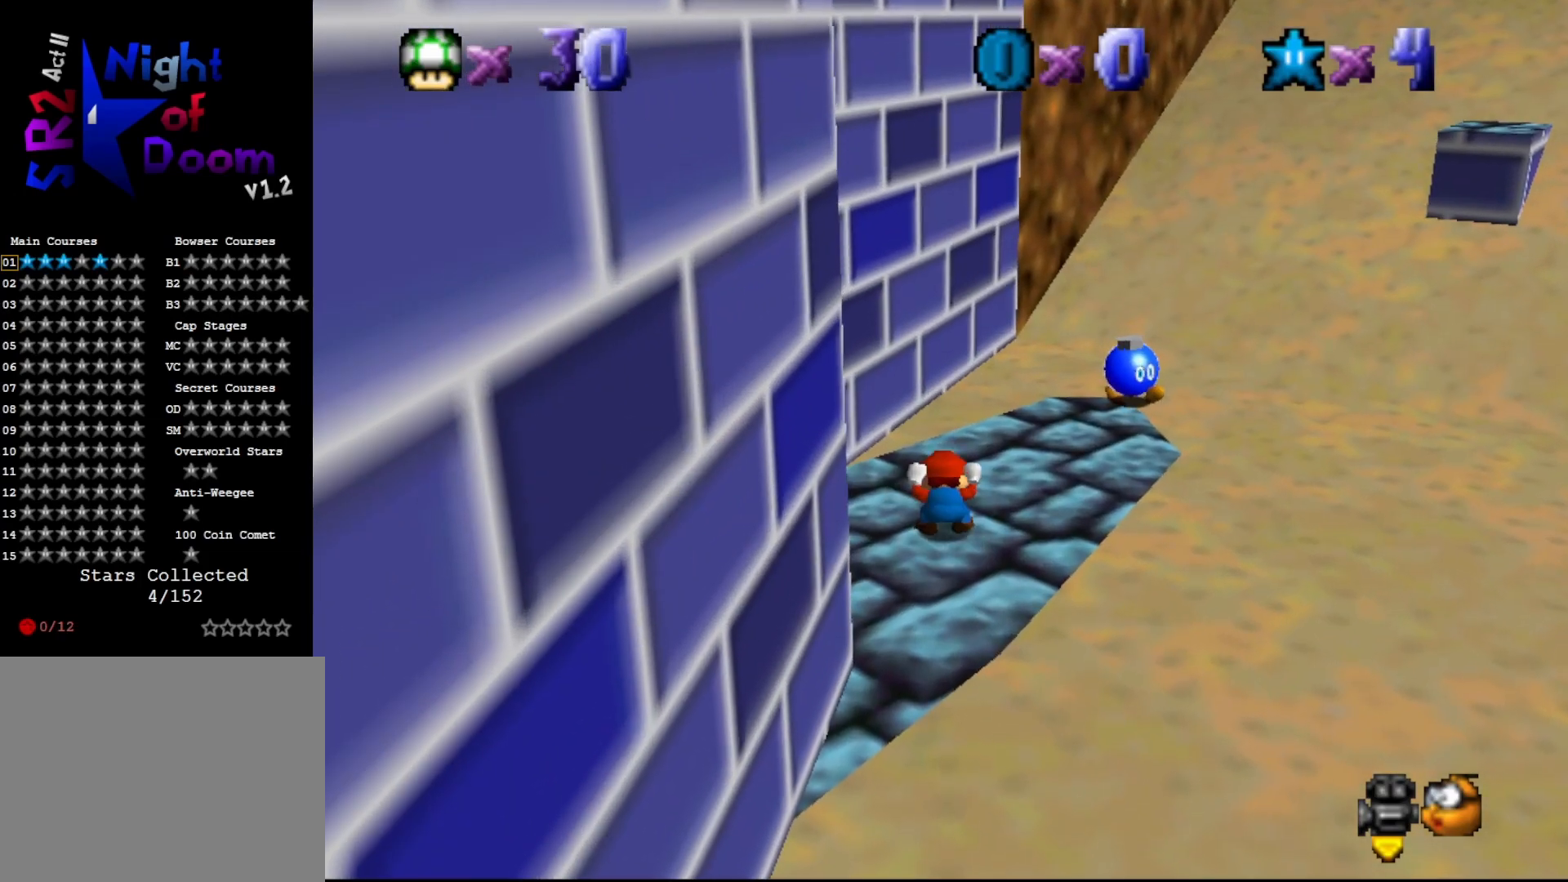
{"buttons": [], "left_stick": "center", "events": [[150, "left_stick", "up-right"], [367, "left_stick", "center"]]}
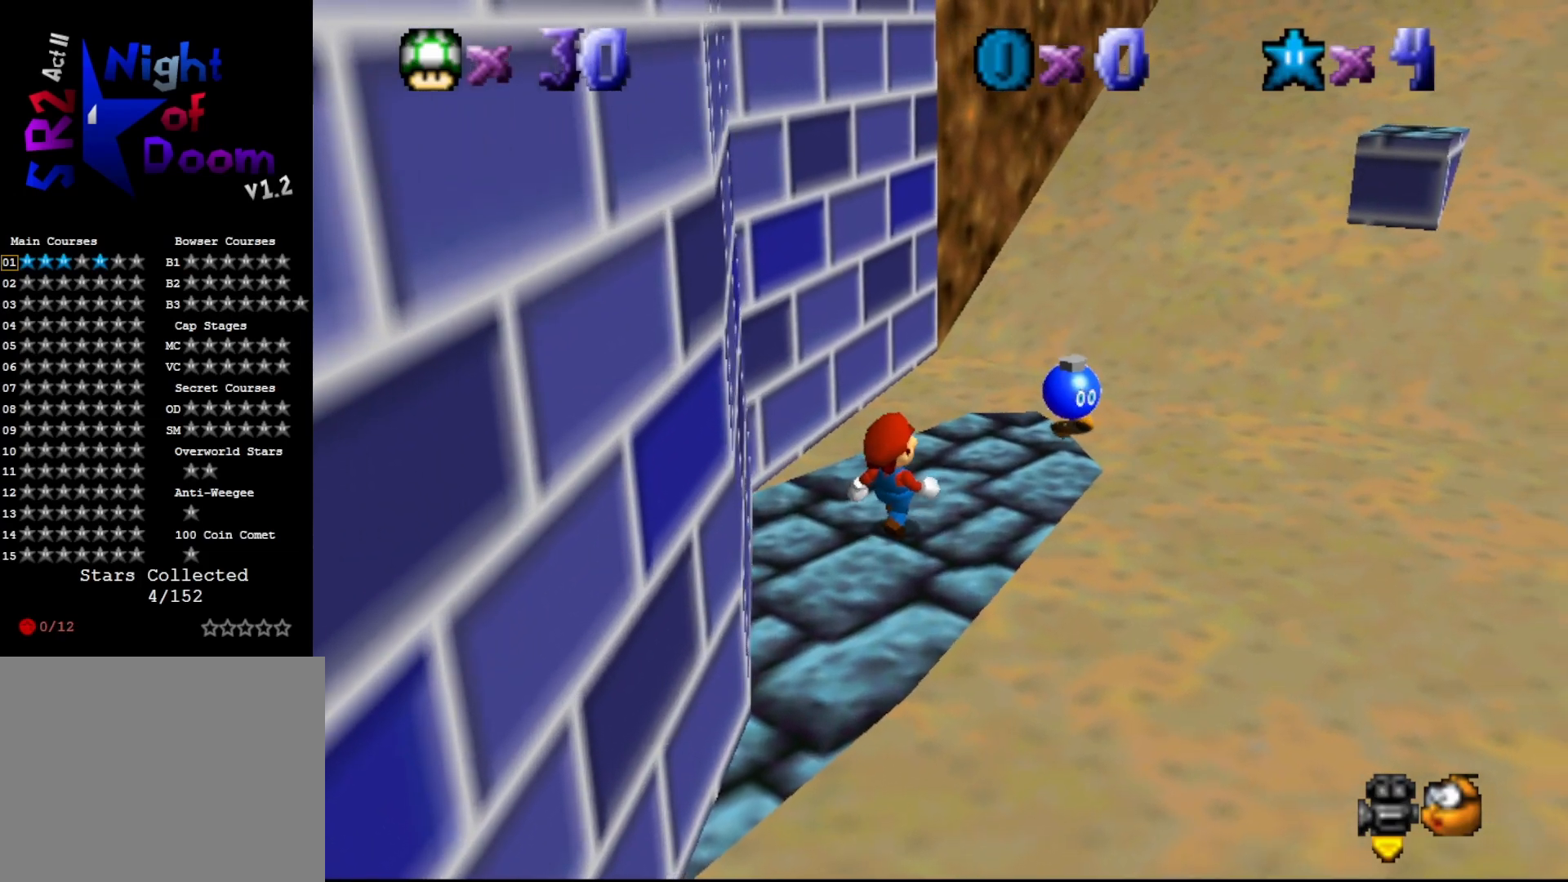
{"buttons": [], "left_stick": "up-right", "events": [[250, "left_stick", "up-right"]]}
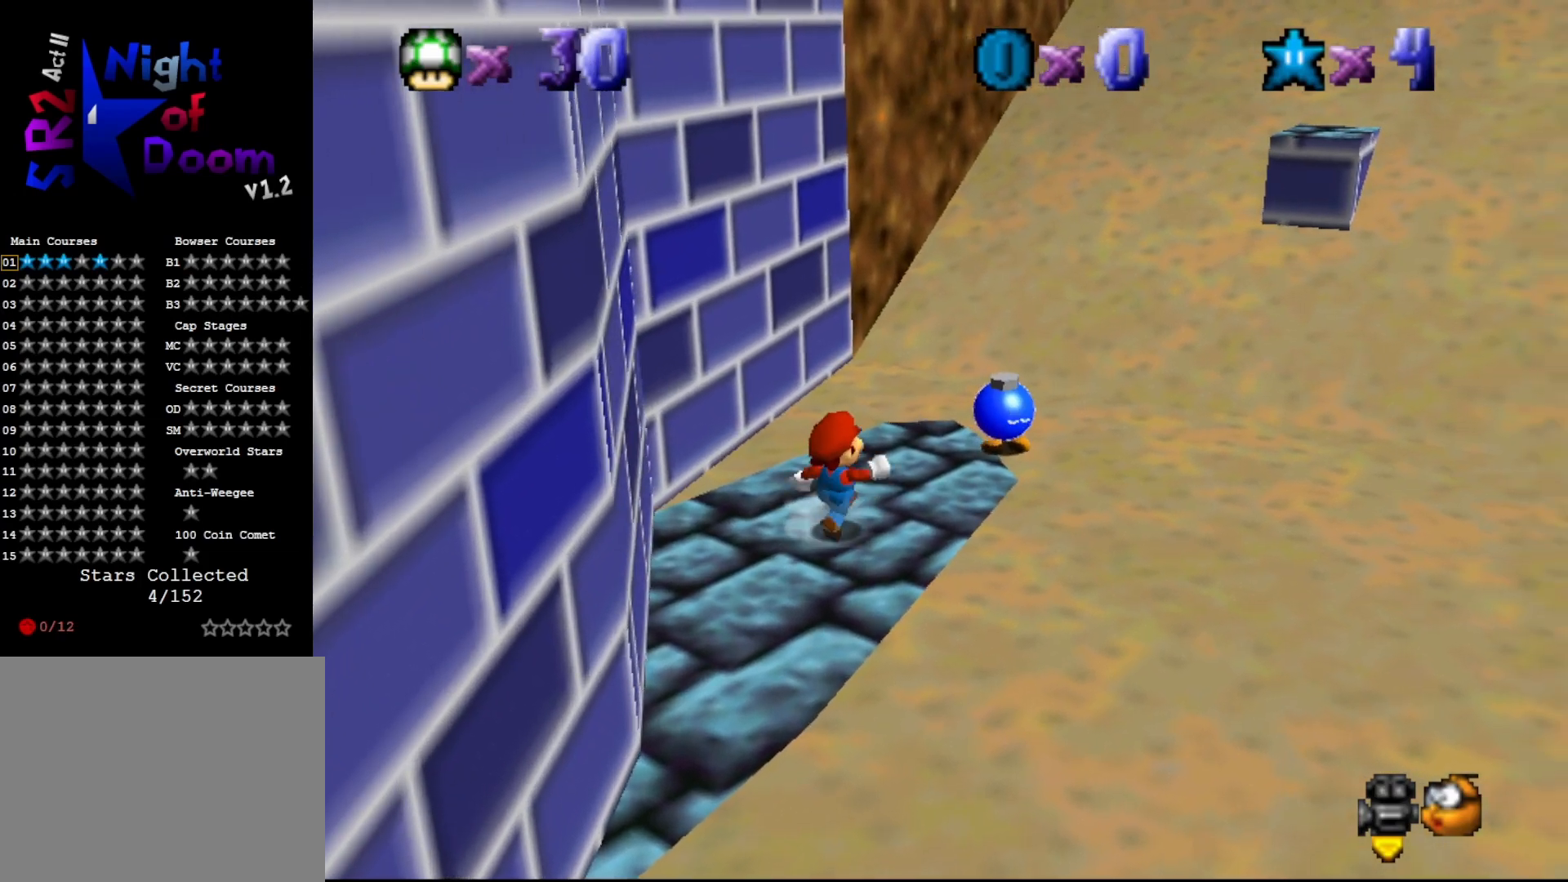
{"buttons": [], "left_stick": "up-right", "events": [[233, "left_stick", "center"], [417, "left_stick", "up-right"]]}